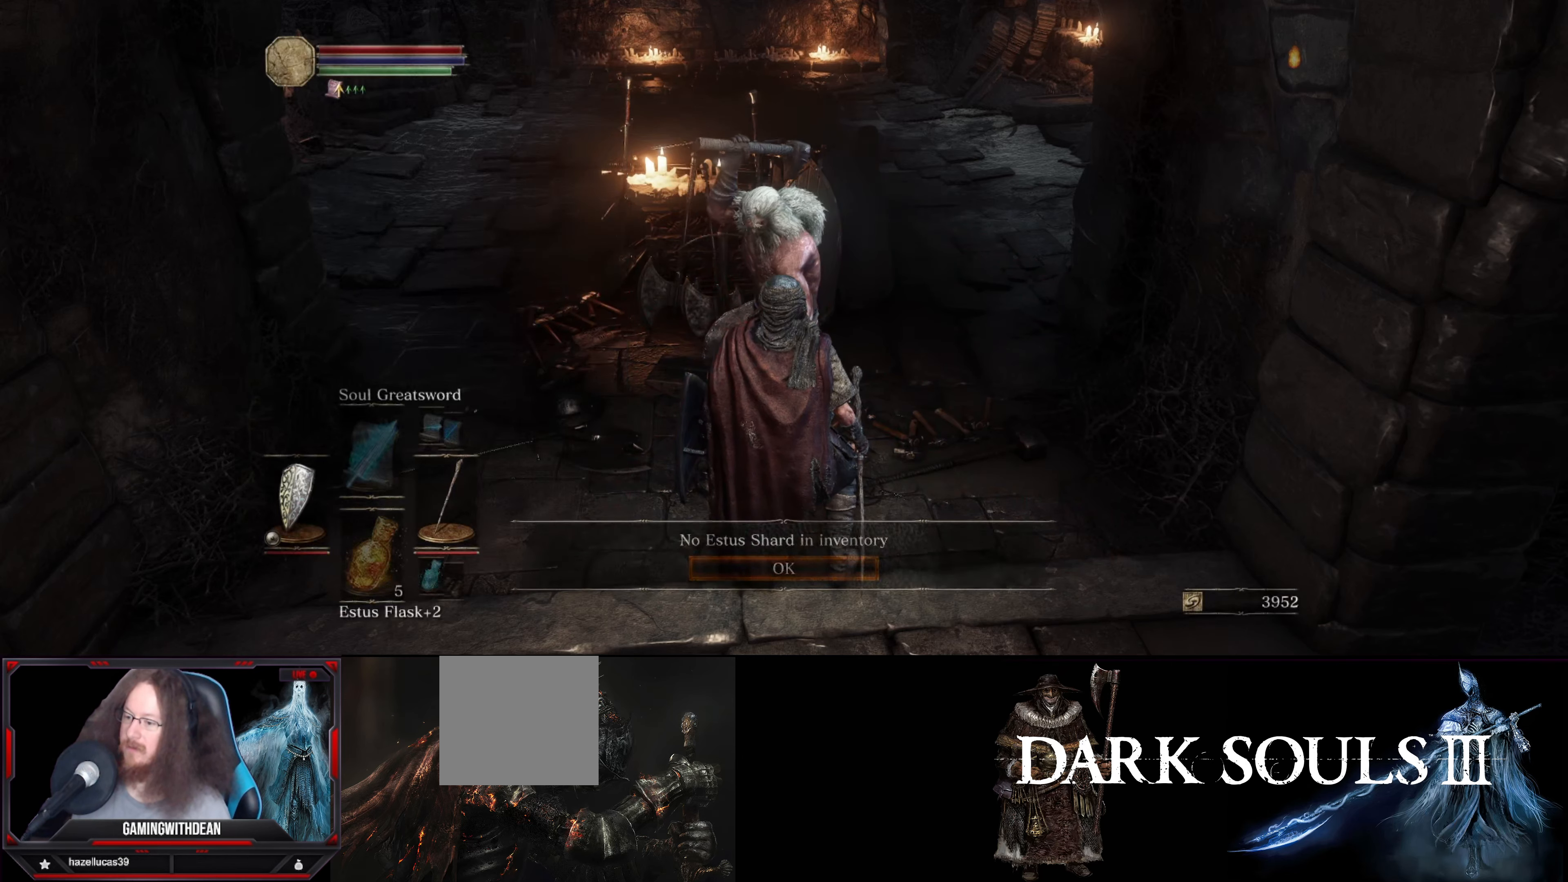
Gameplay with a controller (Xbox layout); each line is a JSON object with the inputs held at the frame after it. "events" lists button and stick changes between this image and that frame as [ms after this image, input, new state], when the widget could be followed in between. Not read: L3 R3.
{"buttons": [], "left_stick": "center", "right_stick": "center", "events": [[67, "A", "up"]]}
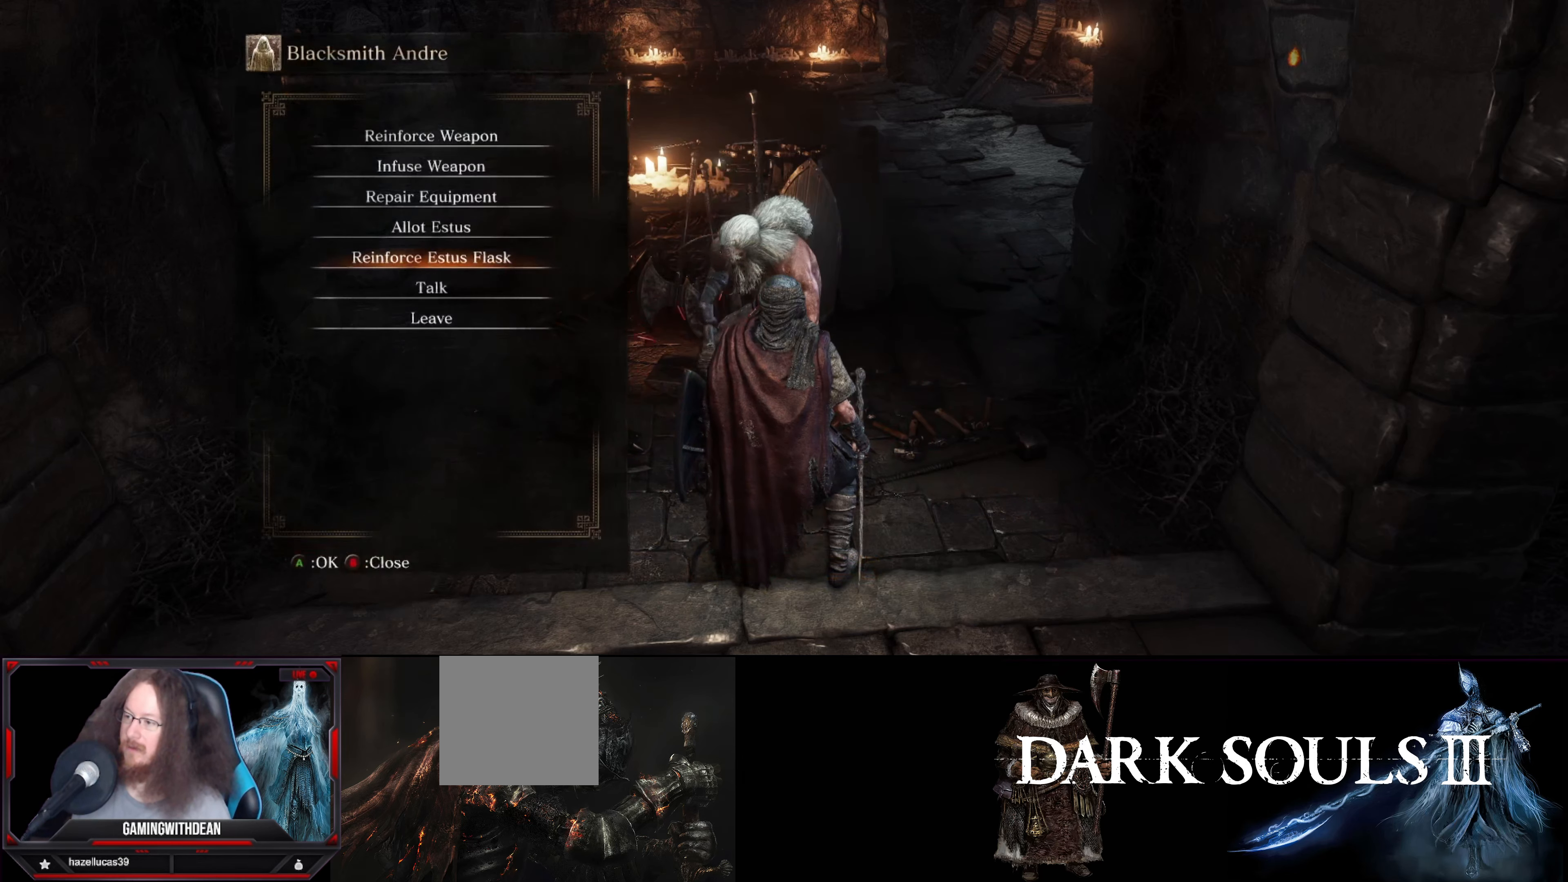
{"buttons": [], "left_stick": "center", "right_stick": "center", "events": [[117, "DPAD_DOWN", "down"], [284, "DPAD_DOWN", "up"]]}
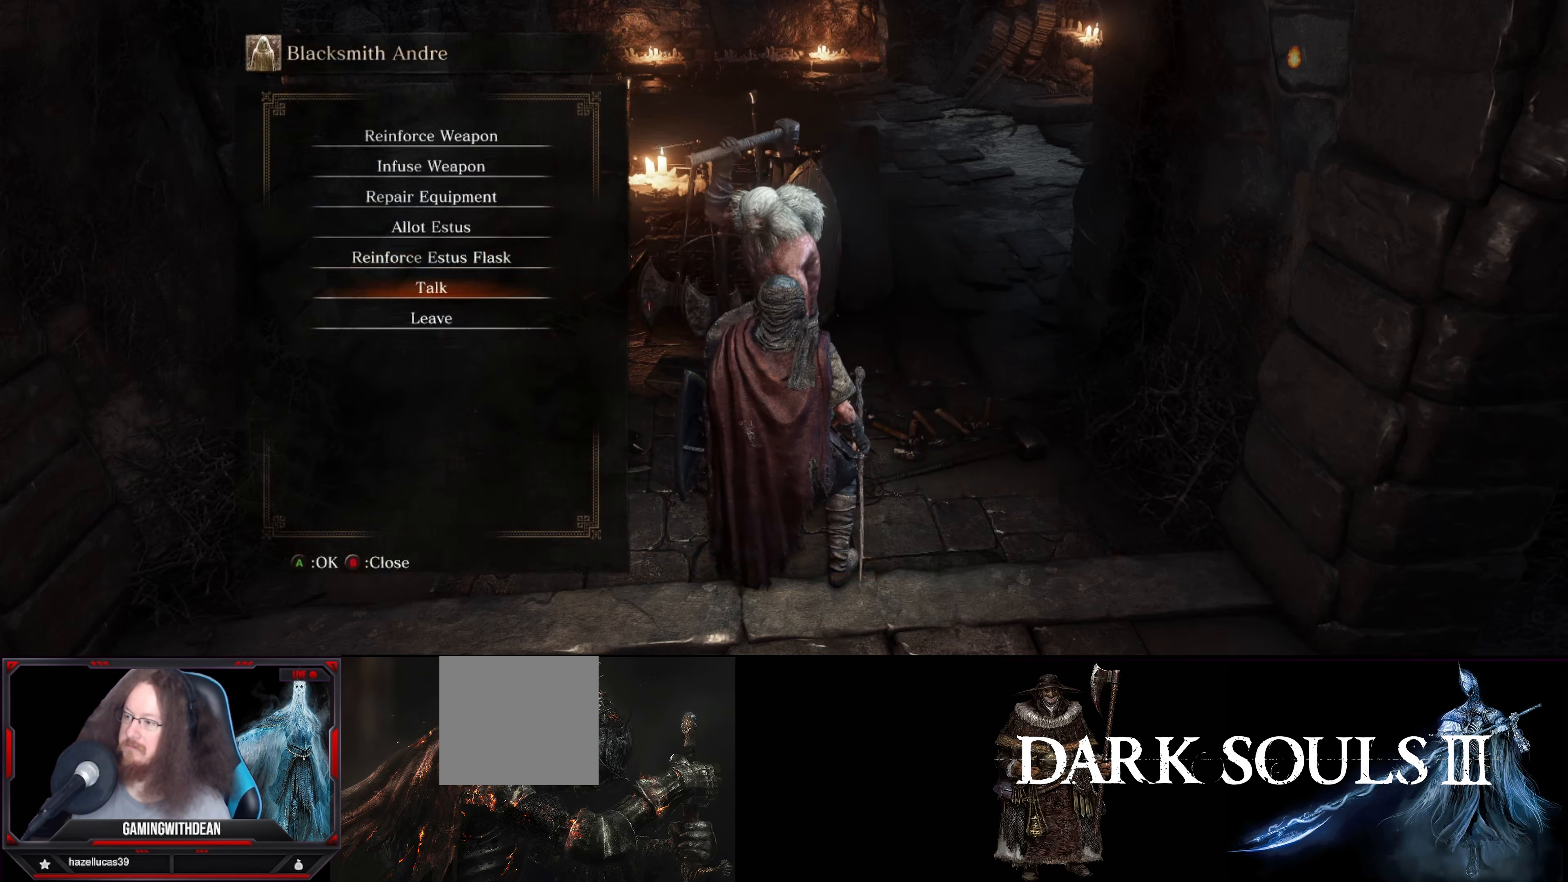
{"buttons": [], "left_stick": "center", "right_stick": "center", "events": [[217, "A", "down"], [384, "A", "up"]]}
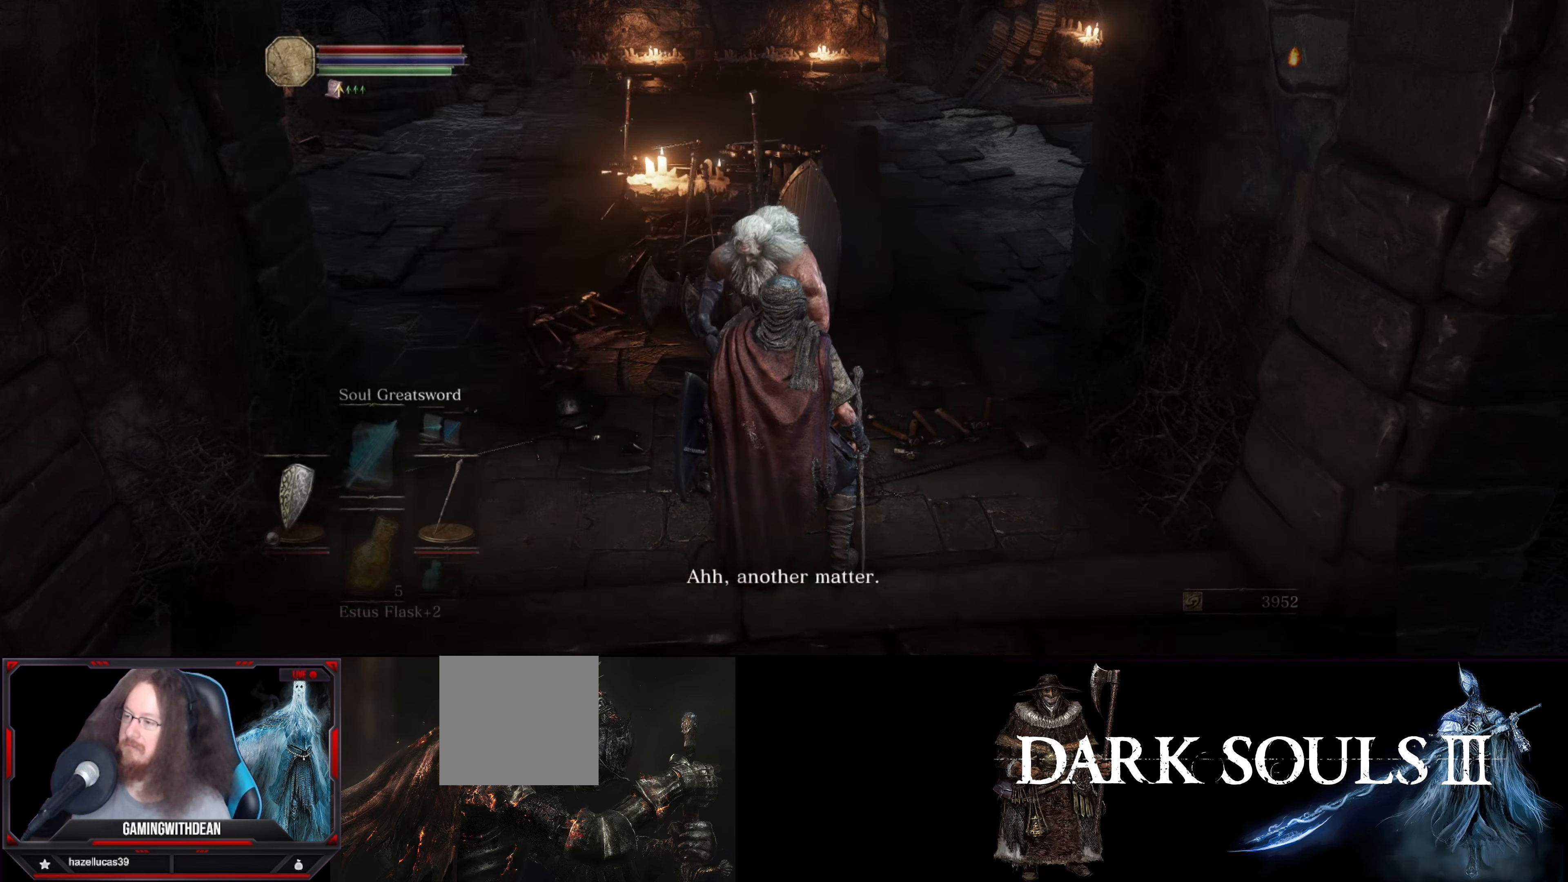
{"buttons": [], "left_stick": "center", "right_stick": "center", "events": []}
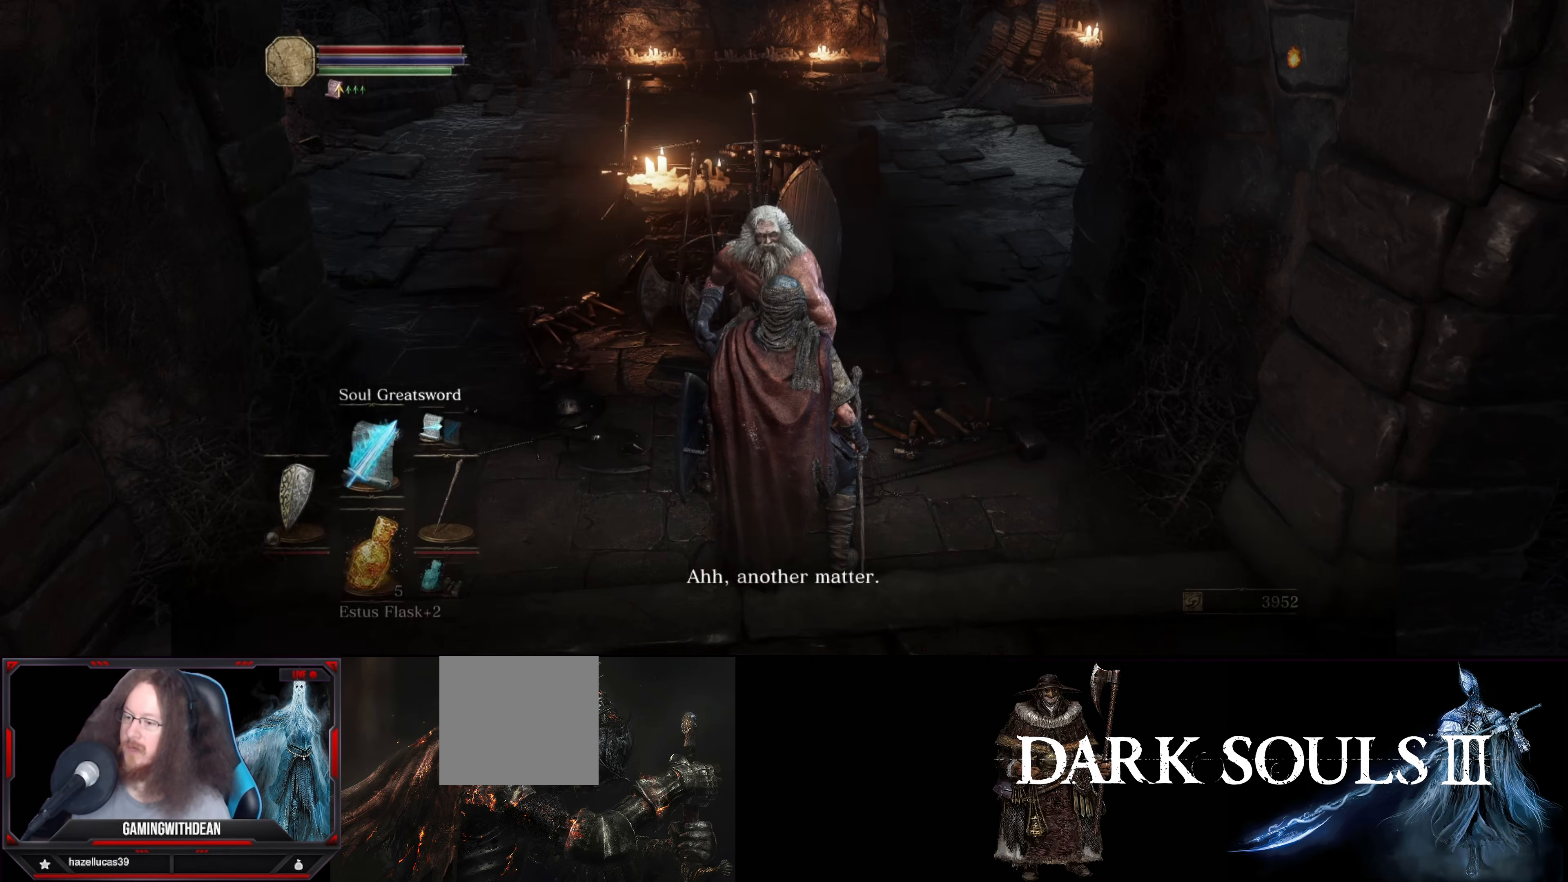
{"buttons": [], "left_stick": "center", "right_stick": "center", "events": []}
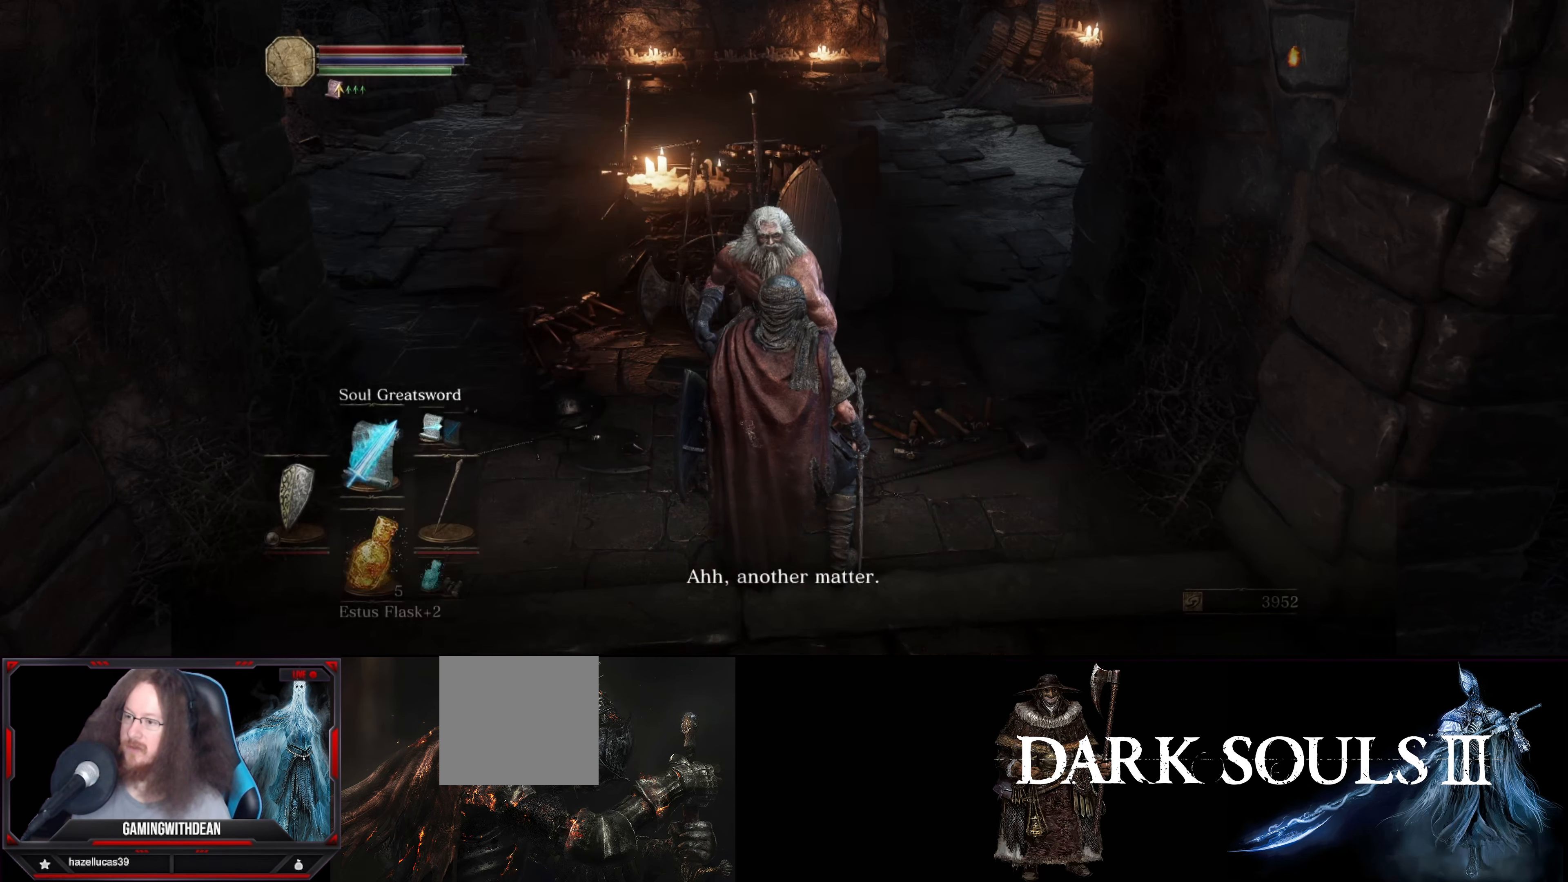
{"buttons": [], "left_stick": "center", "right_stick": "center", "events": []}
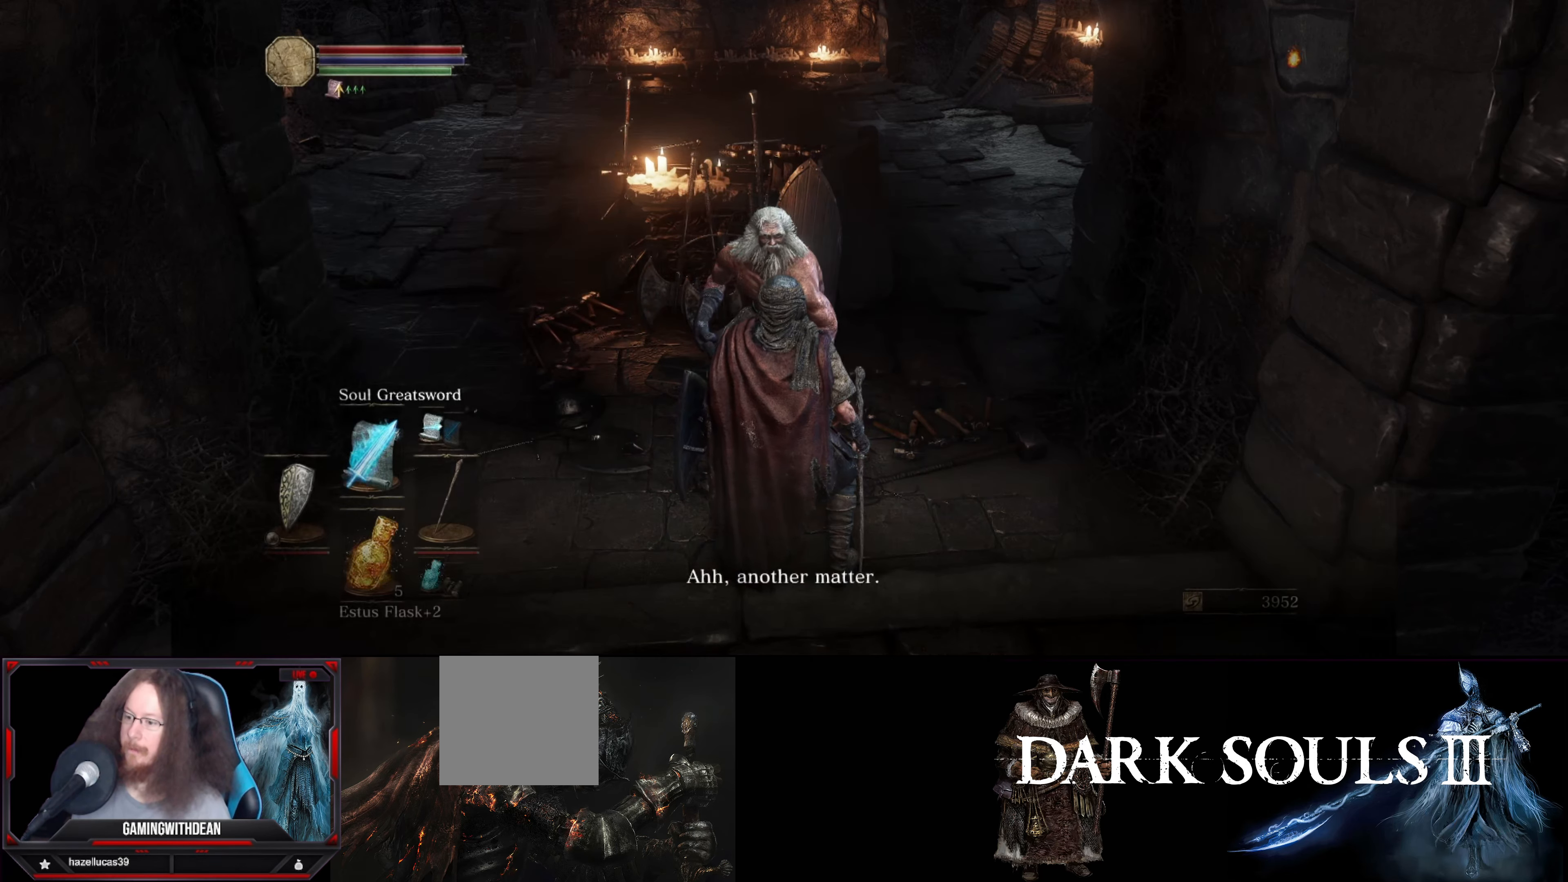
{"buttons": [], "left_stick": "center", "right_stick": "center", "events": [[34, "right_stick", "left"], [184, "right_stick", "center"]]}
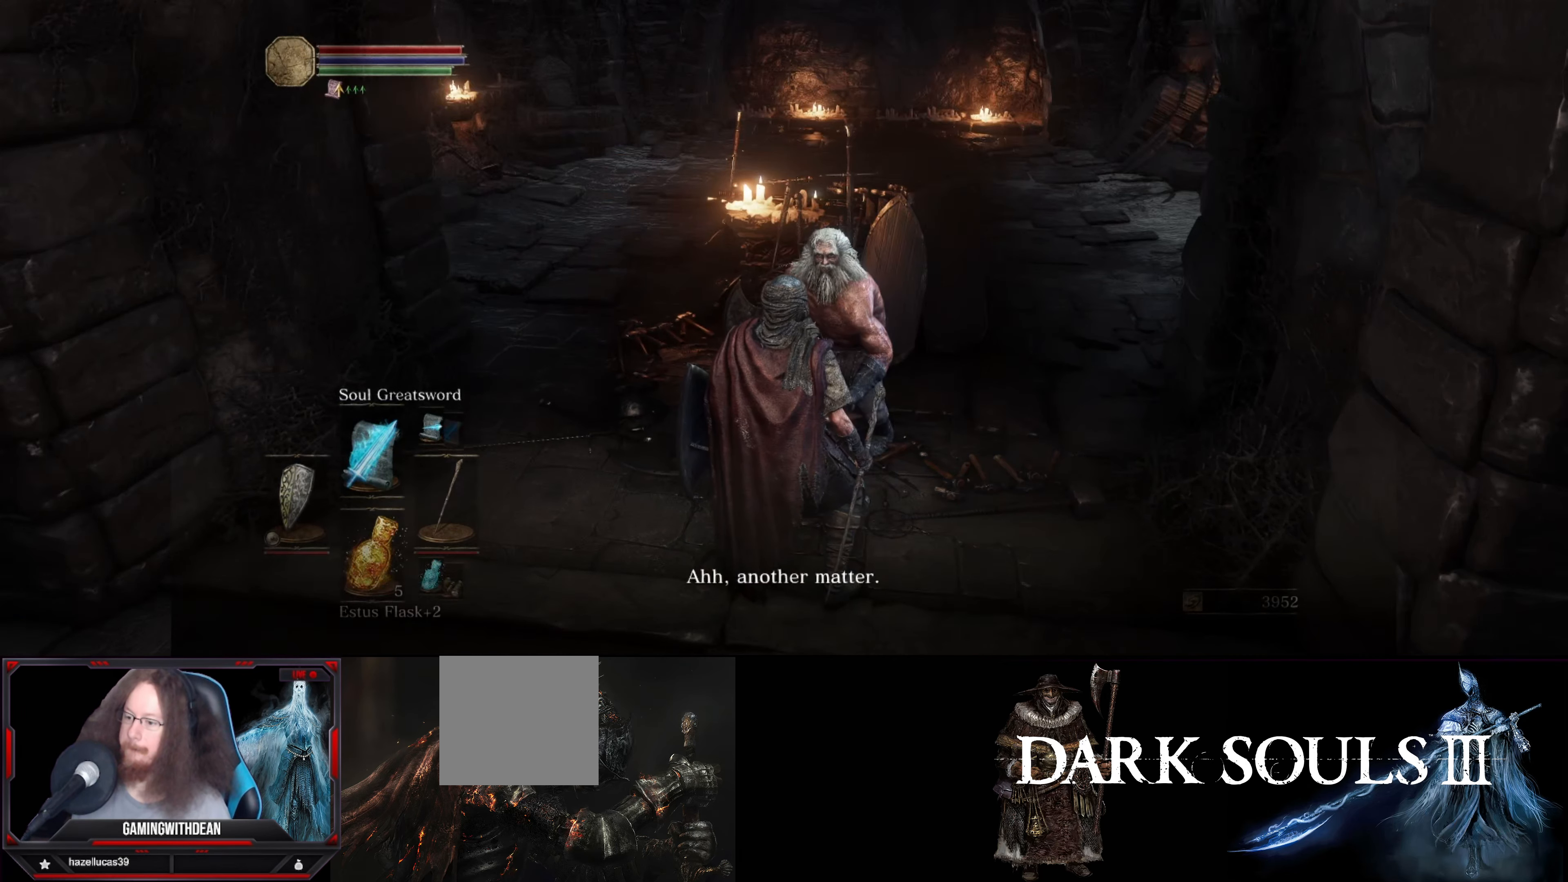
{"buttons": [], "left_stick": "center", "right_stick": "center", "events": [[217, "right_stick", "right"], [350, "right_stick", "center"]]}
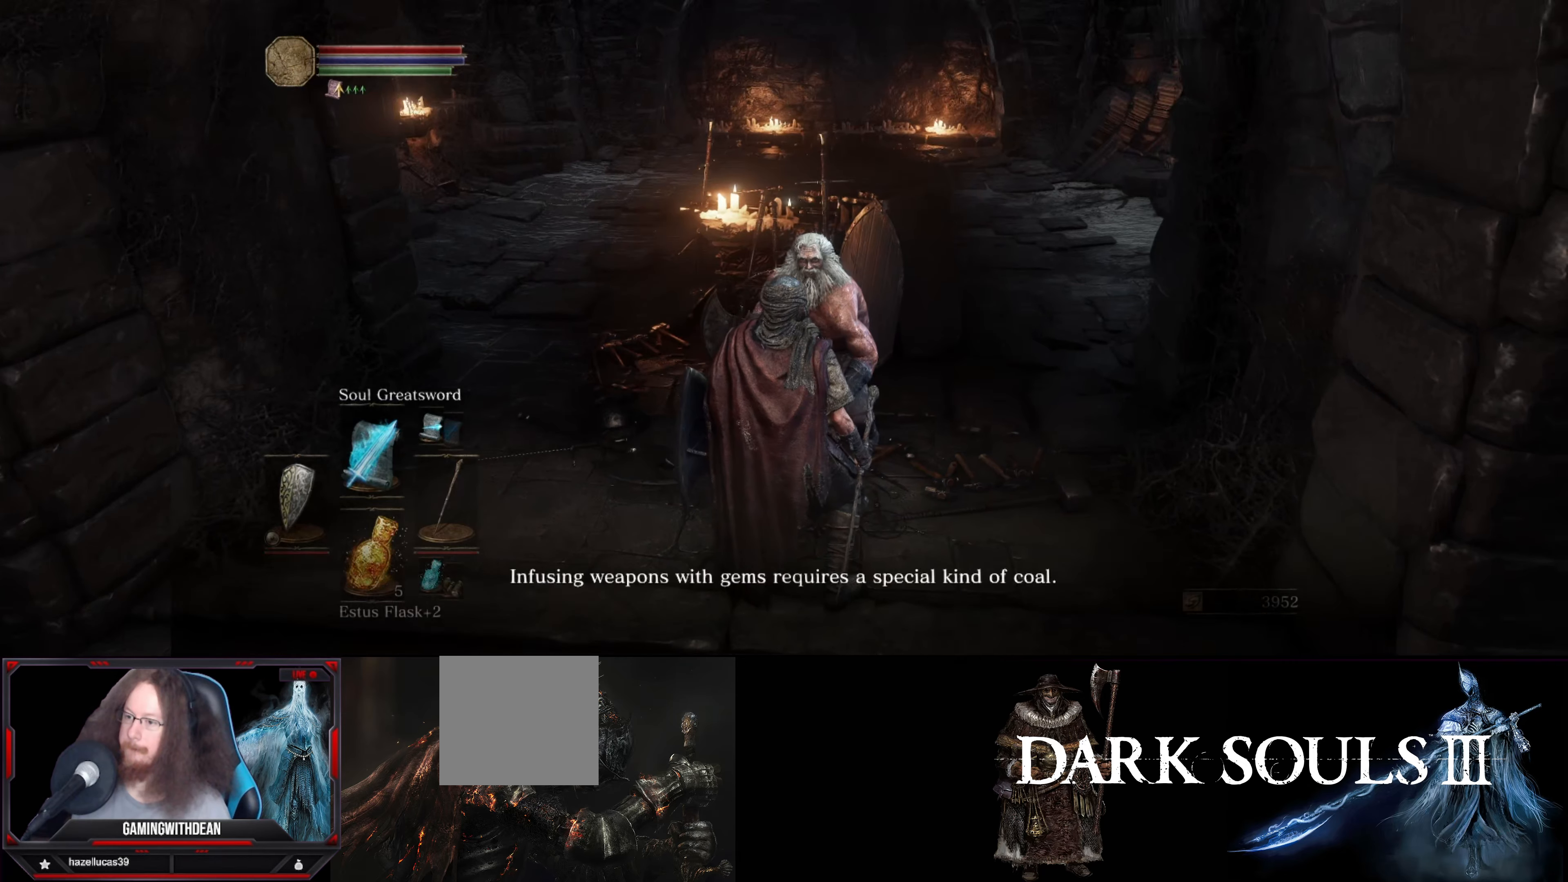
{"buttons": [], "left_stick": "center", "right_stick": "center", "events": []}
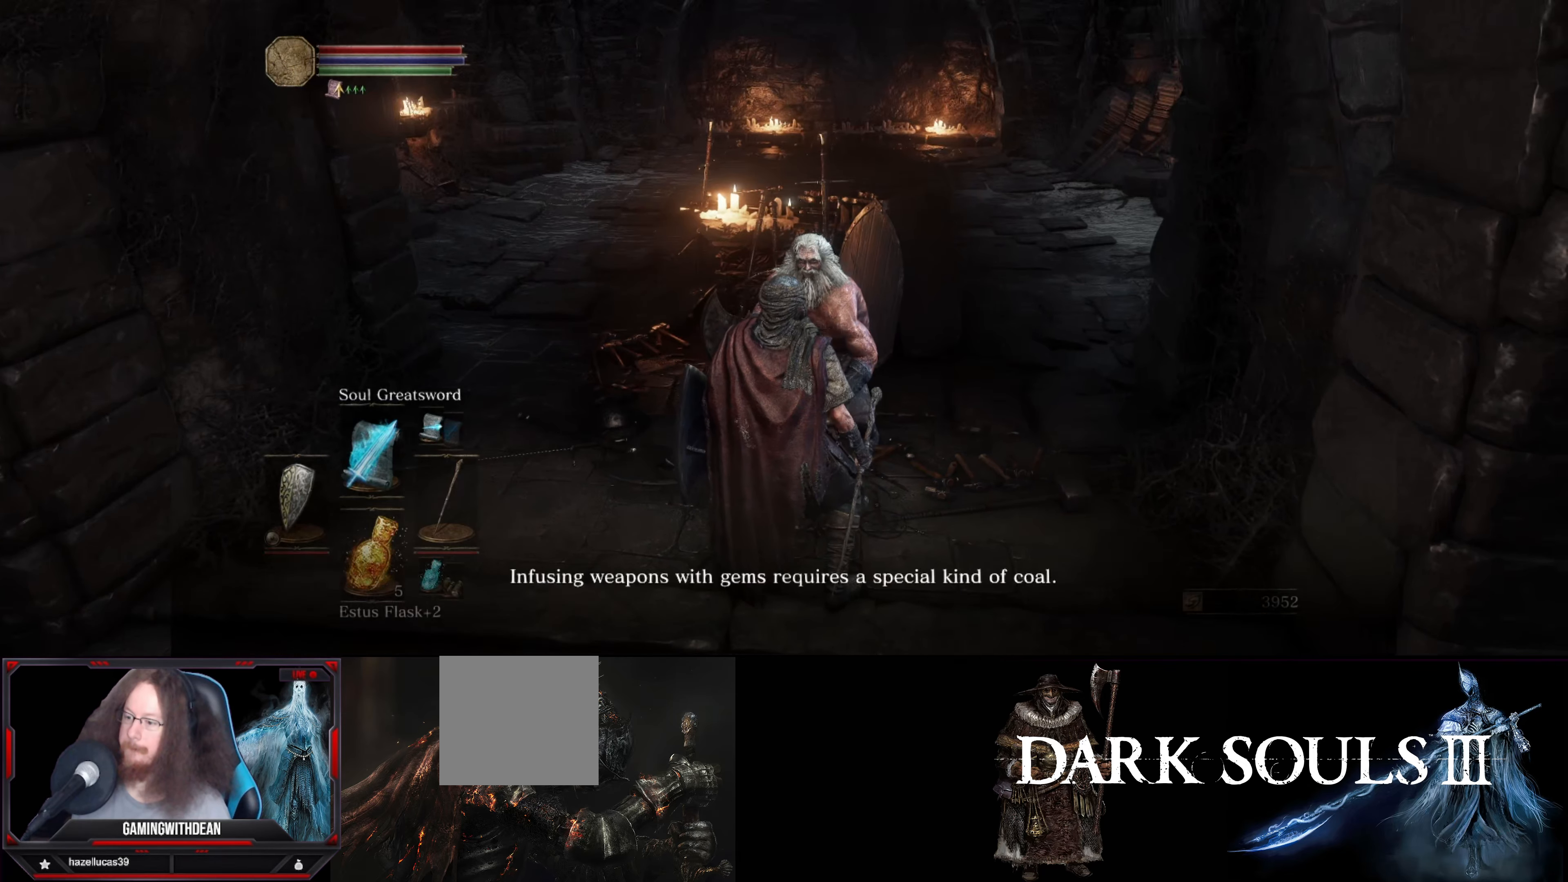
{"buttons": [], "left_stick": "center", "right_stick": "center", "events": []}
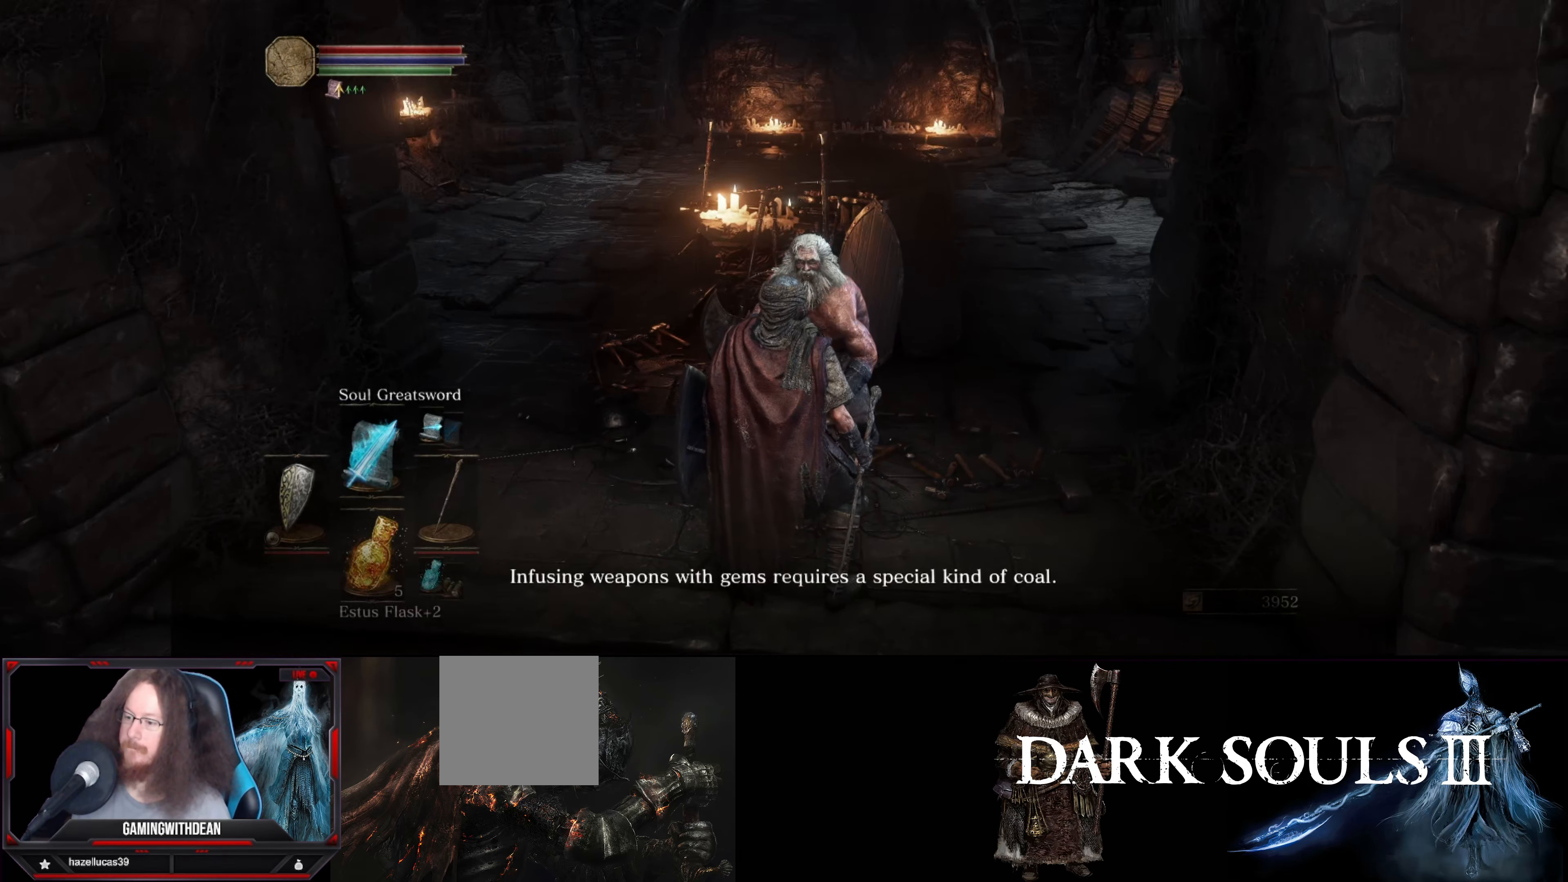
{"buttons": [], "left_stick": "center", "right_stick": "right", "events": [[350, "right_stick", "right"]]}
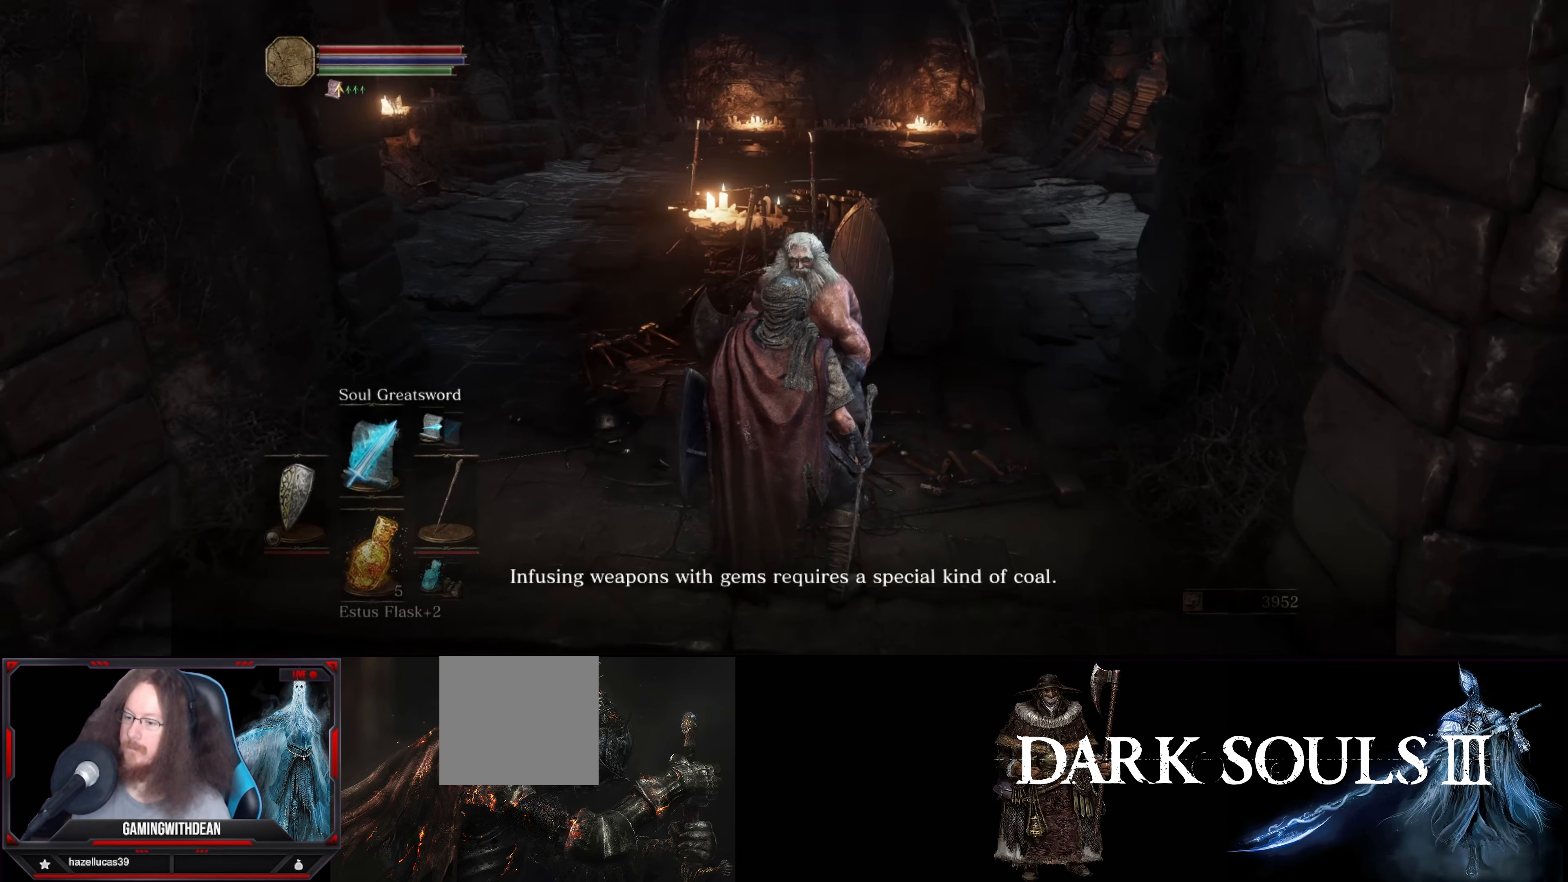
{"buttons": [], "left_stick": "center", "right_stick": "center", "events": [[100, "right_stick", "center"]]}
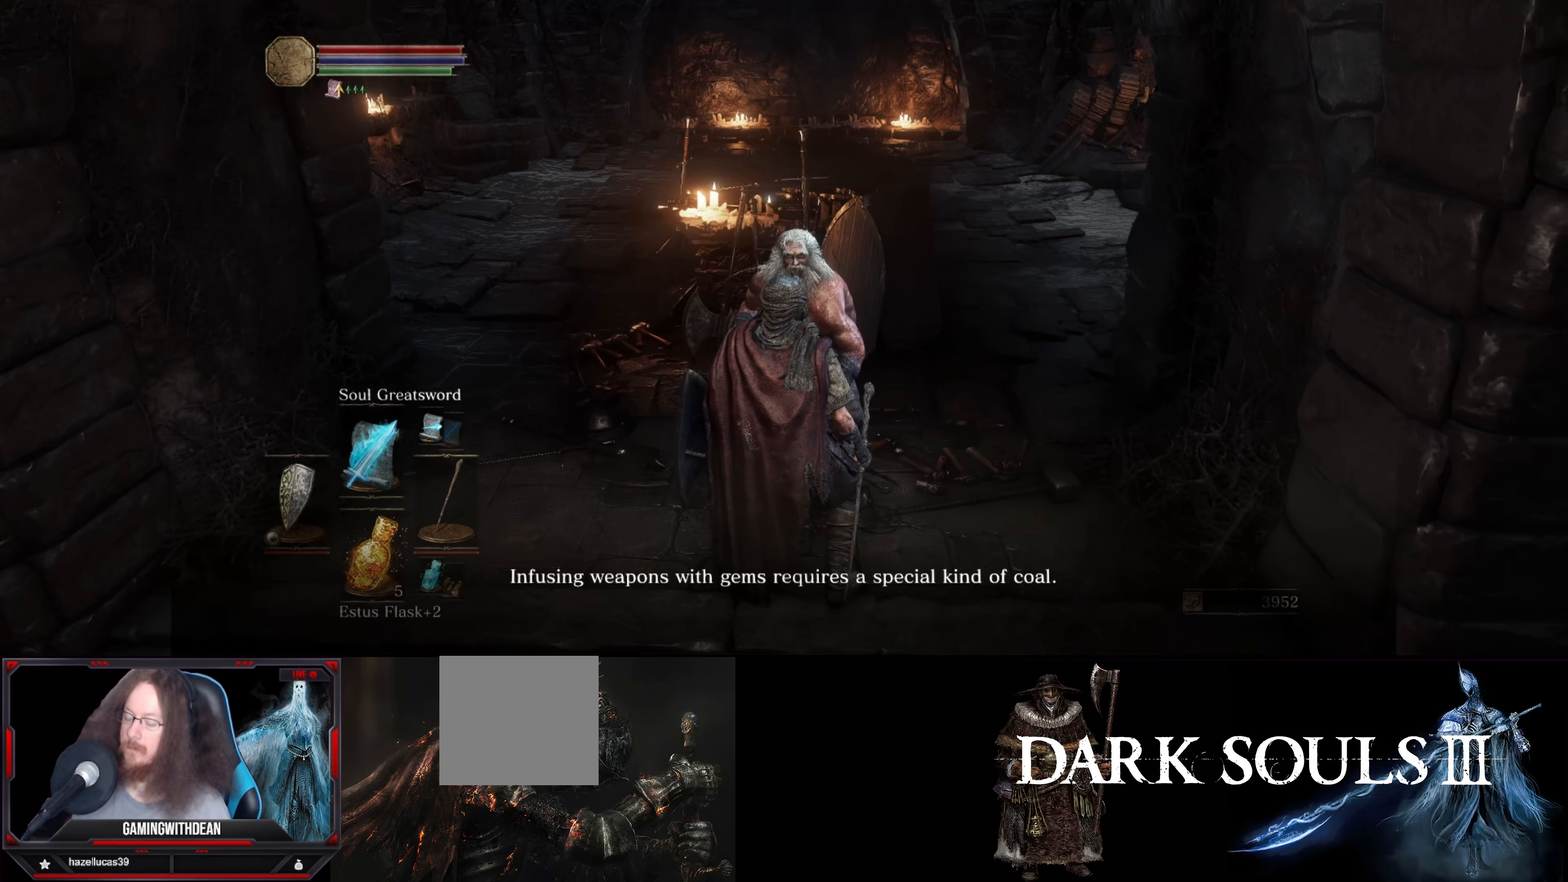
{"buttons": [], "left_stick": "center", "right_stick": "center", "events": []}
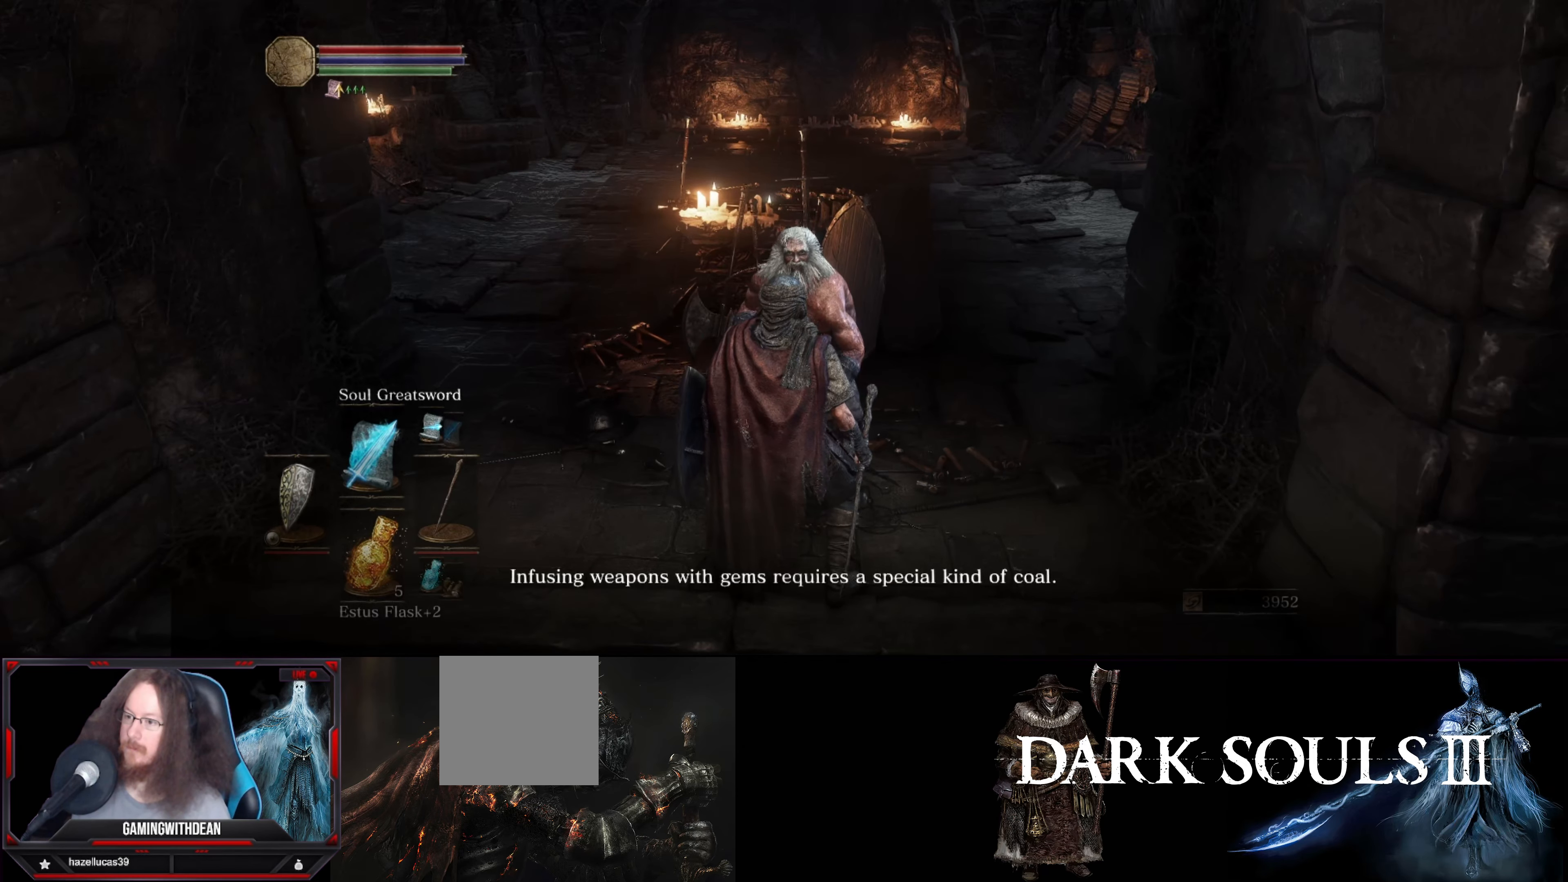
{"buttons": [], "left_stick": "center", "right_stick": "center", "events": []}
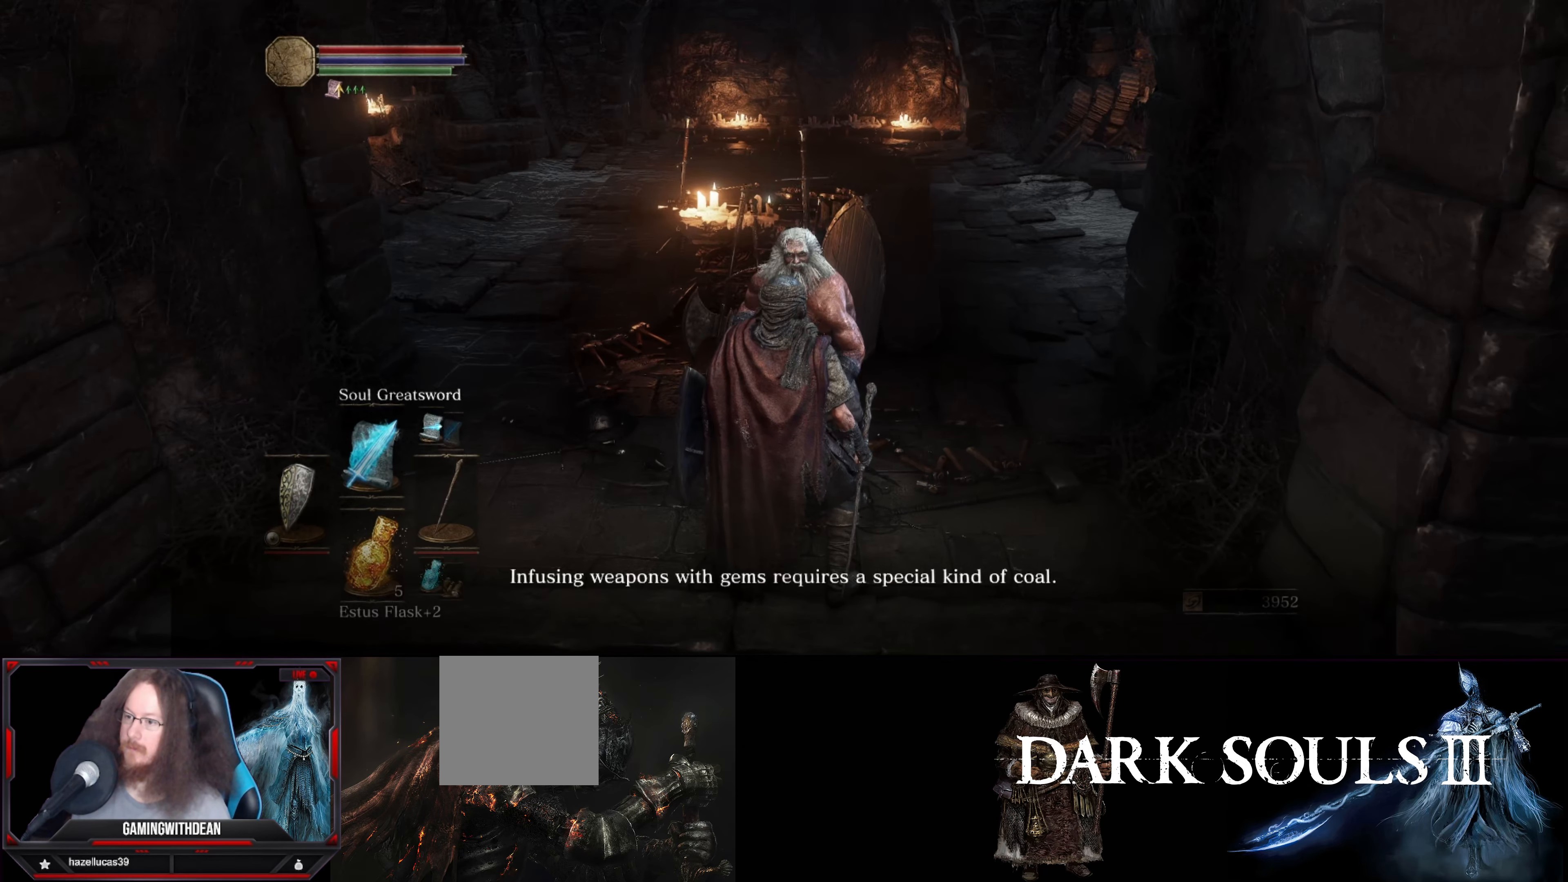
{"buttons": [], "left_stick": "center", "right_stick": "left", "events": [[300, "right_stick", "left"]]}
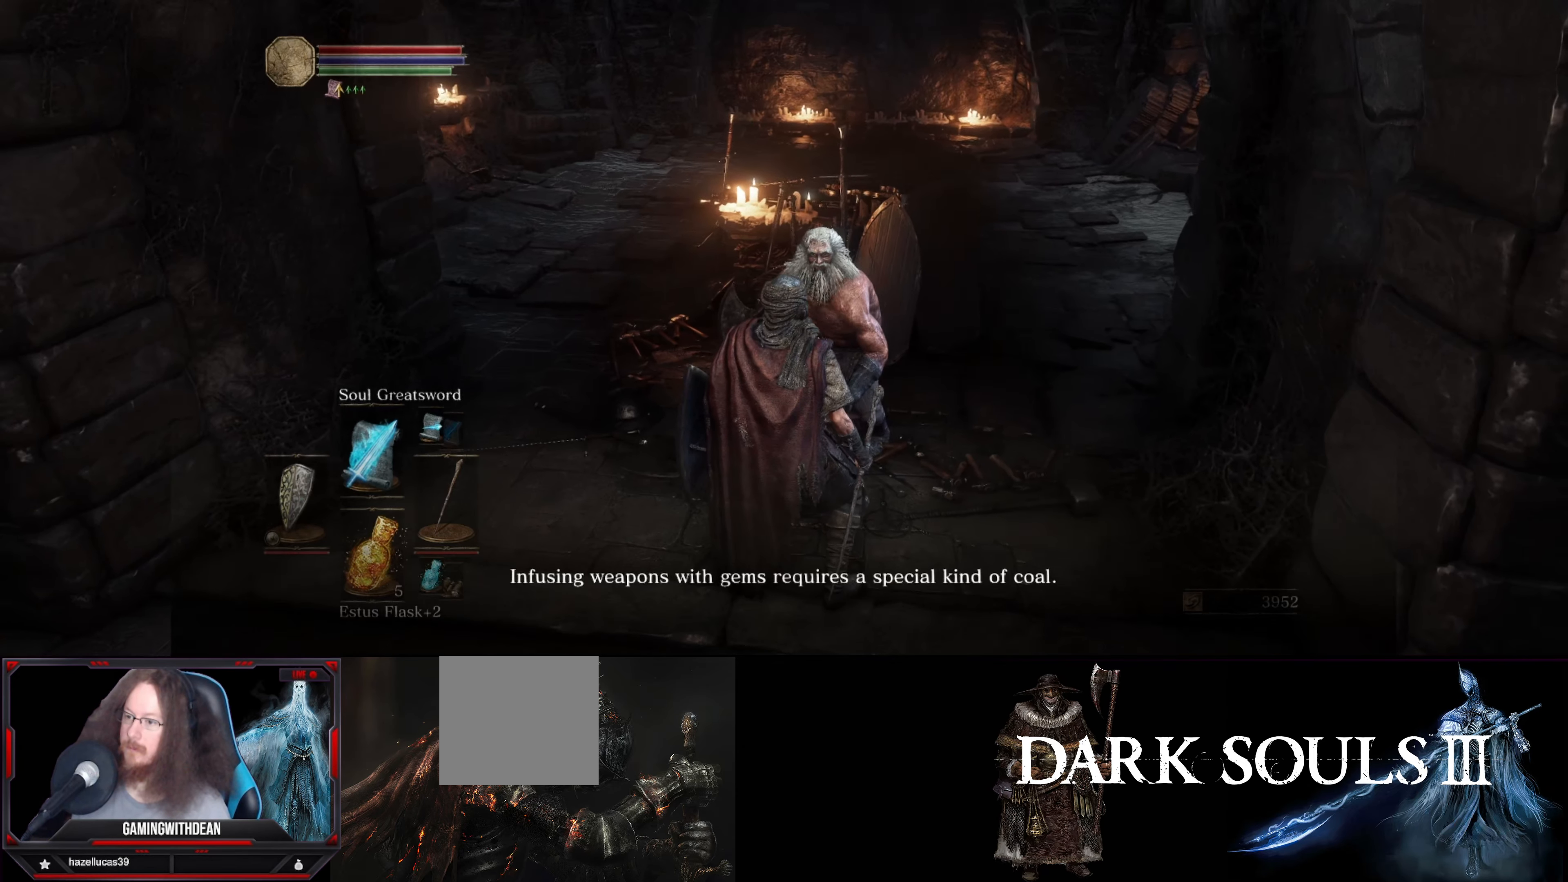
{"buttons": [], "left_stick": "center", "right_stick": "left", "events": [[116, "right_stick", "center"], [333, "right_stick", "left"]]}
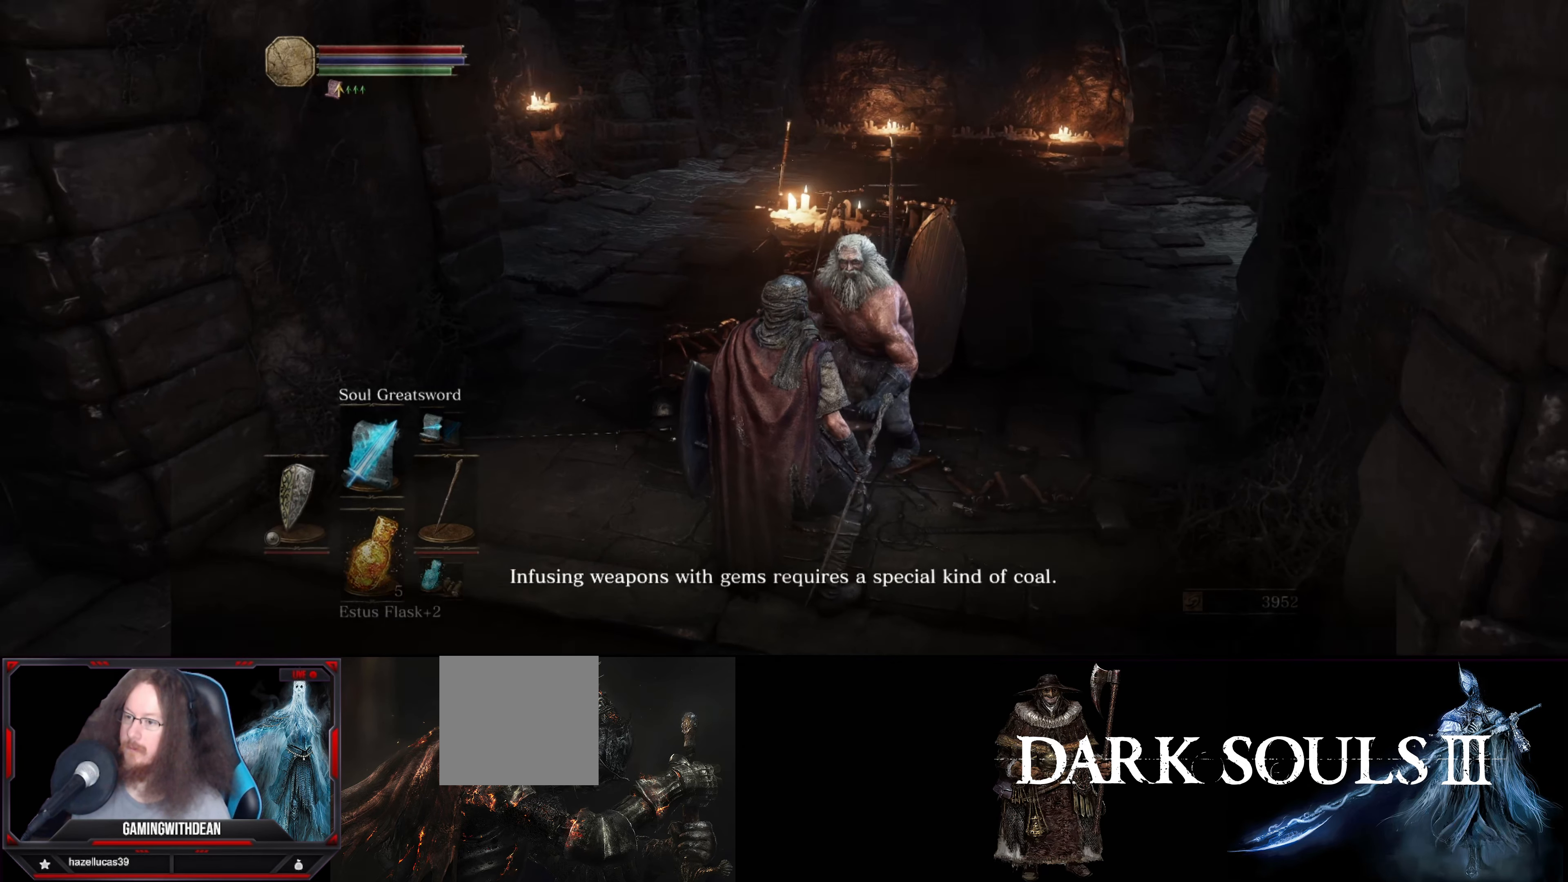
{"buttons": [], "left_stick": "center", "right_stick": "center", "events": [[33, "right_stick", "center"]]}
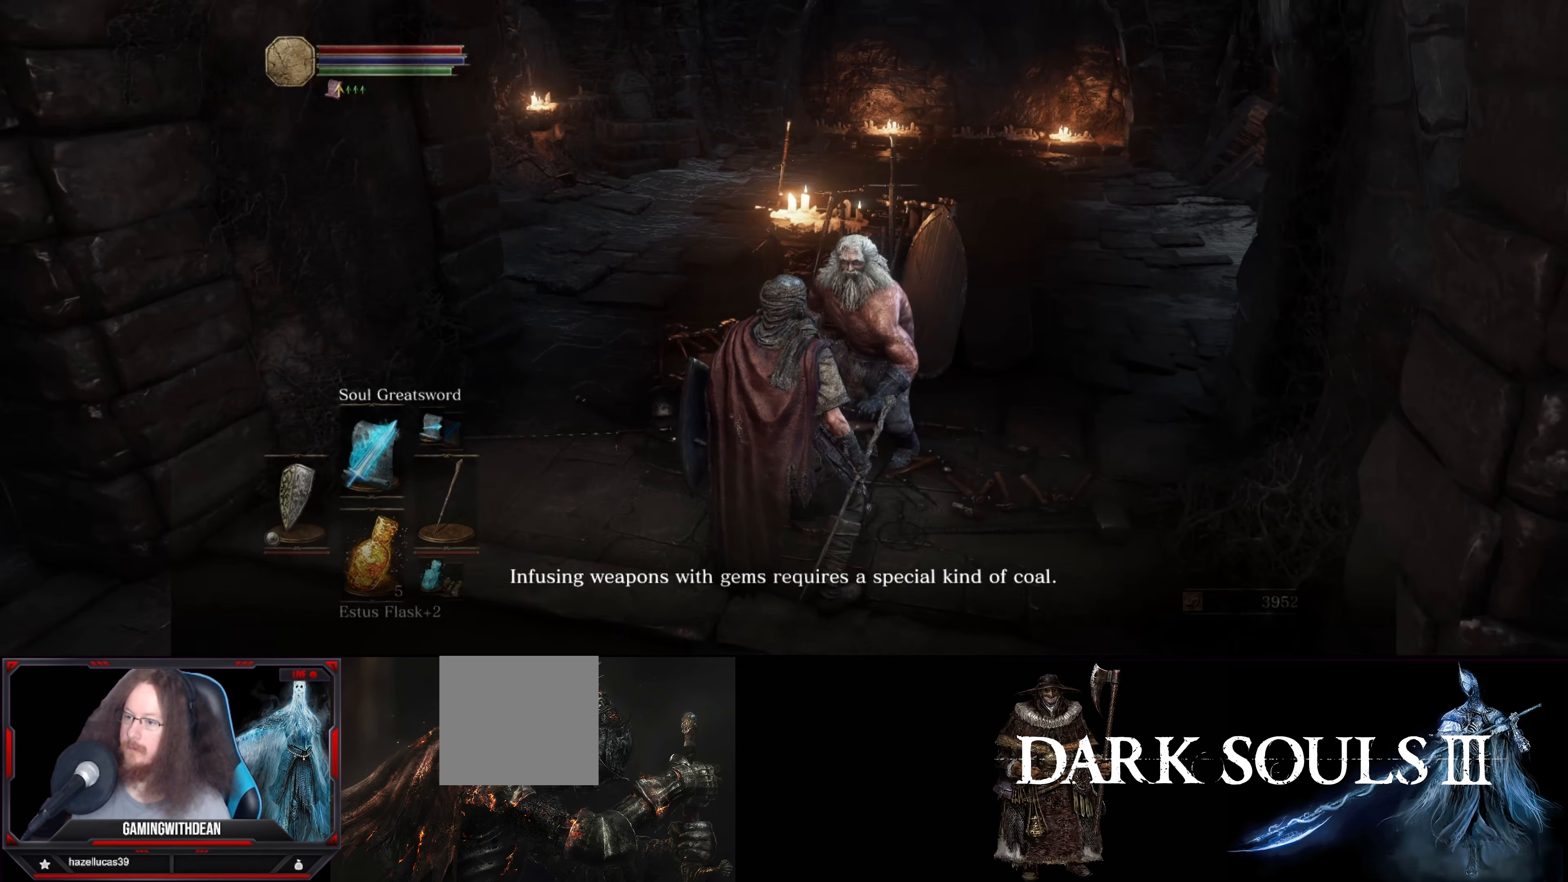
{"buttons": [], "left_stick": "center", "right_stick": "center", "events": []}
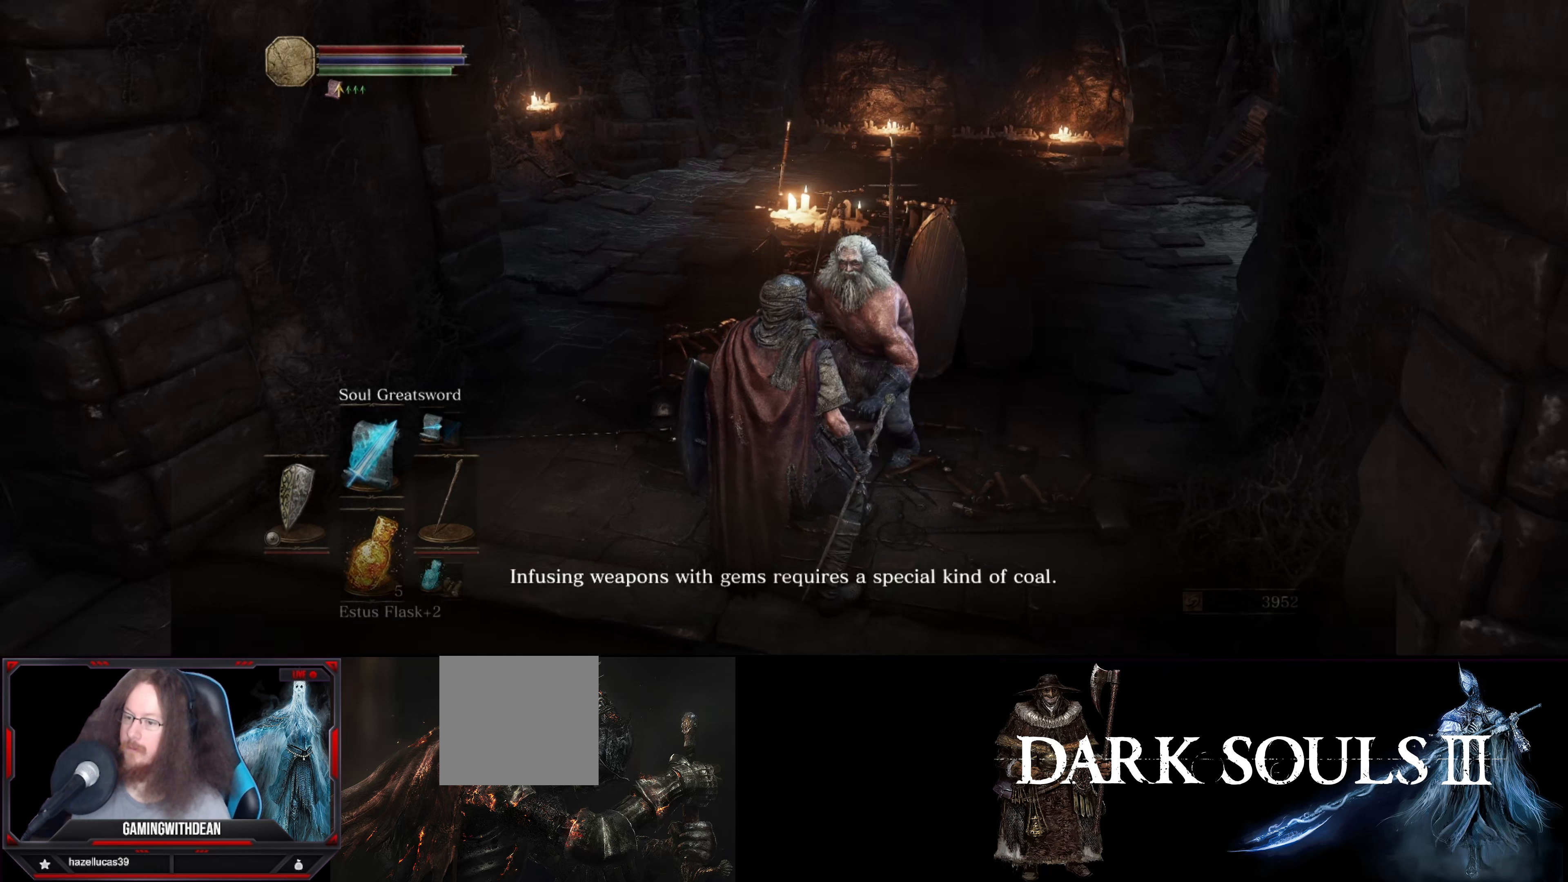
{"buttons": [], "left_stick": "center", "right_stick": "center", "events": []}
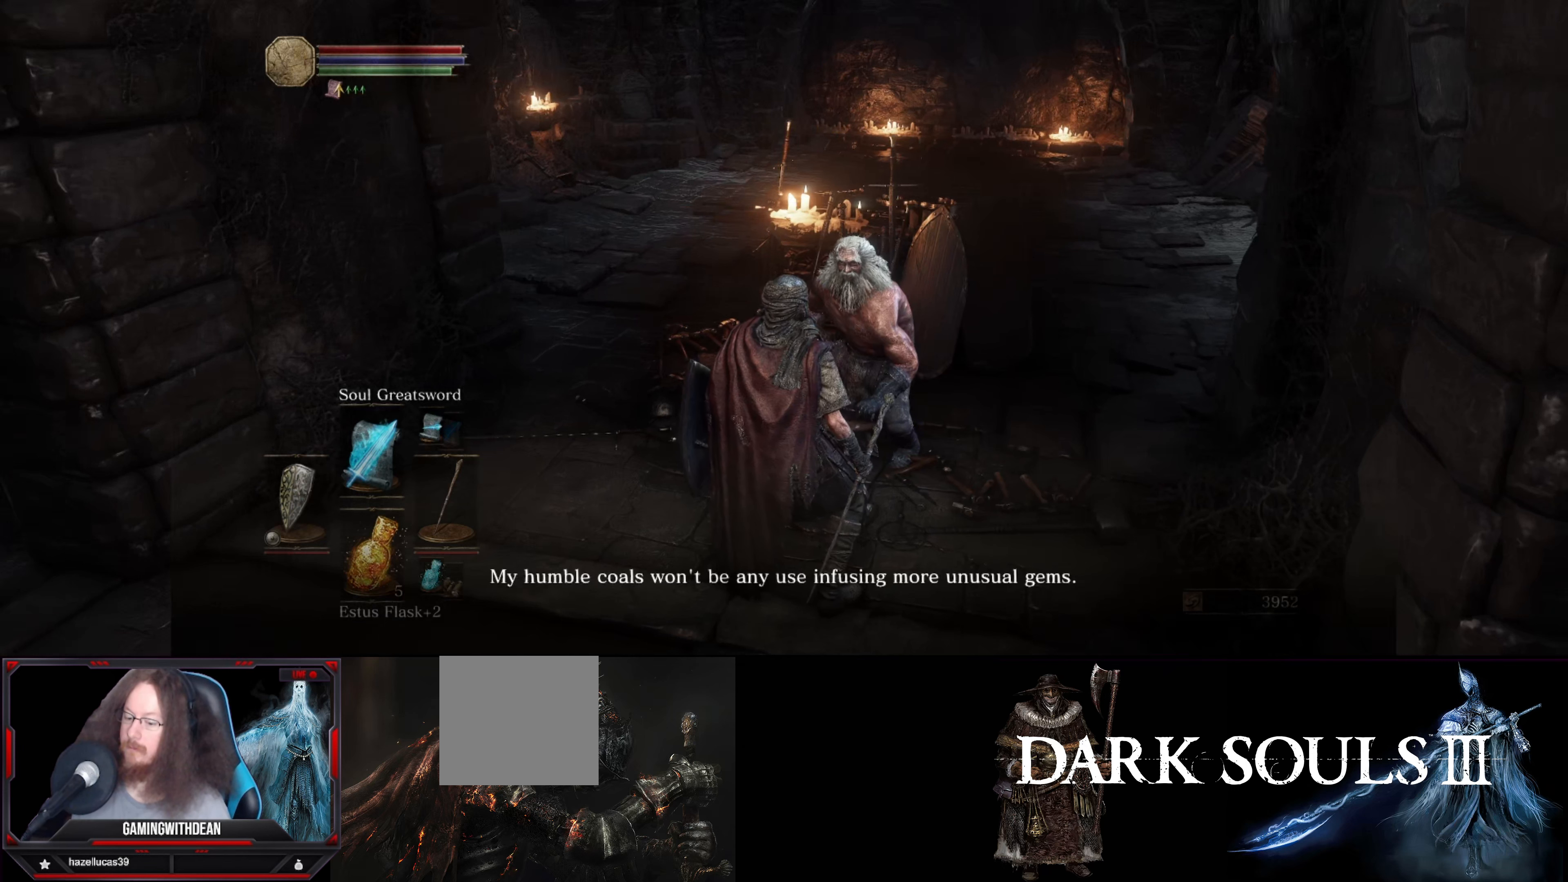
{"buttons": [], "left_stick": "center", "right_stick": "center", "events": []}
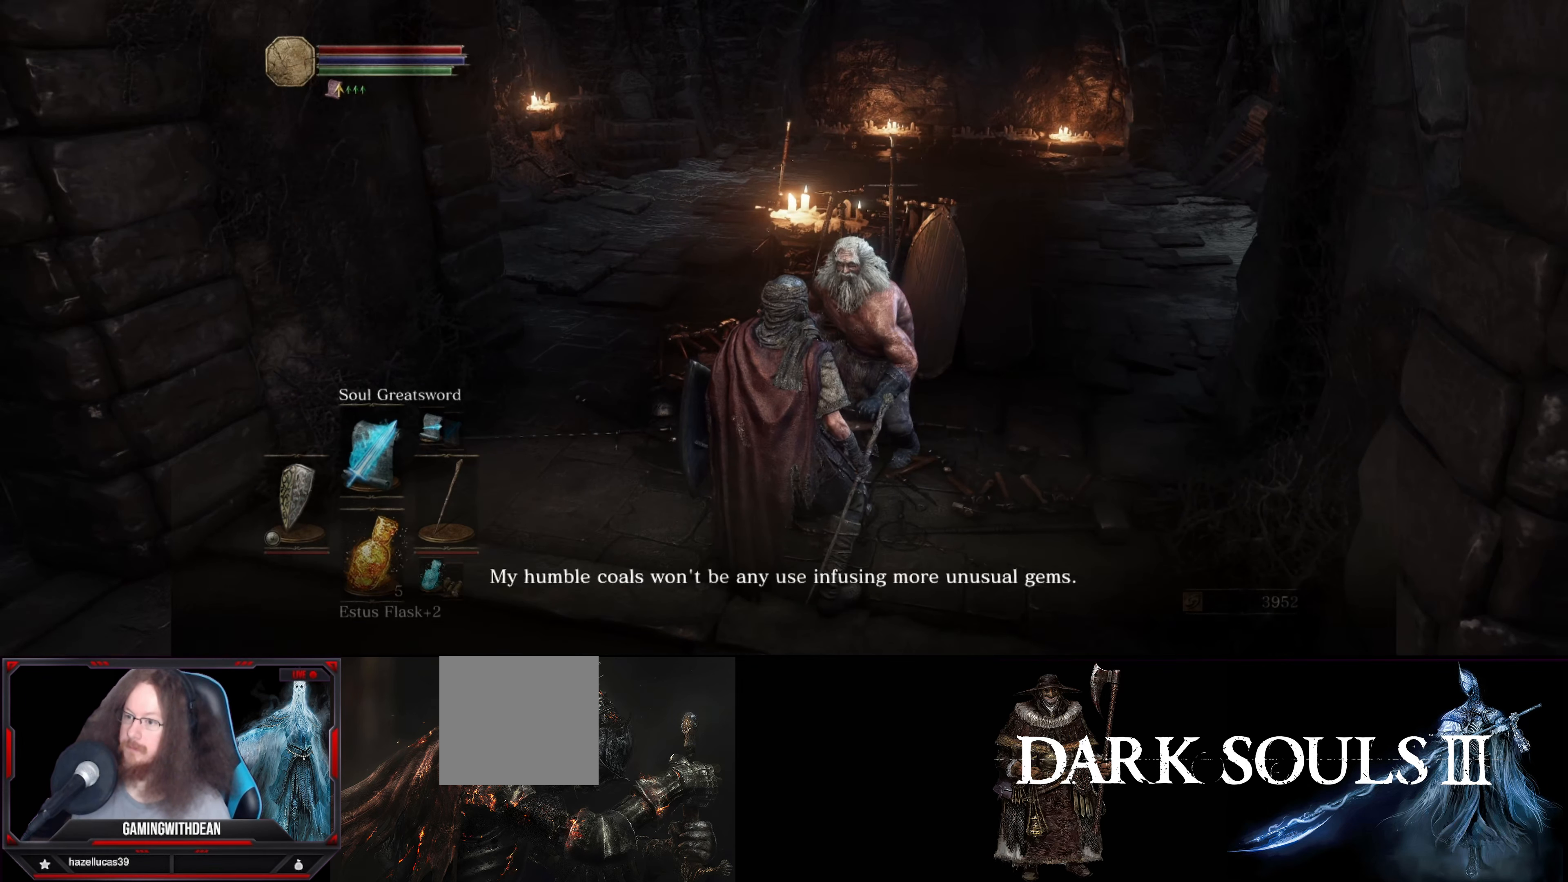
{"buttons": [], "left_stick": "center", "right_stick": "center", "events": []}
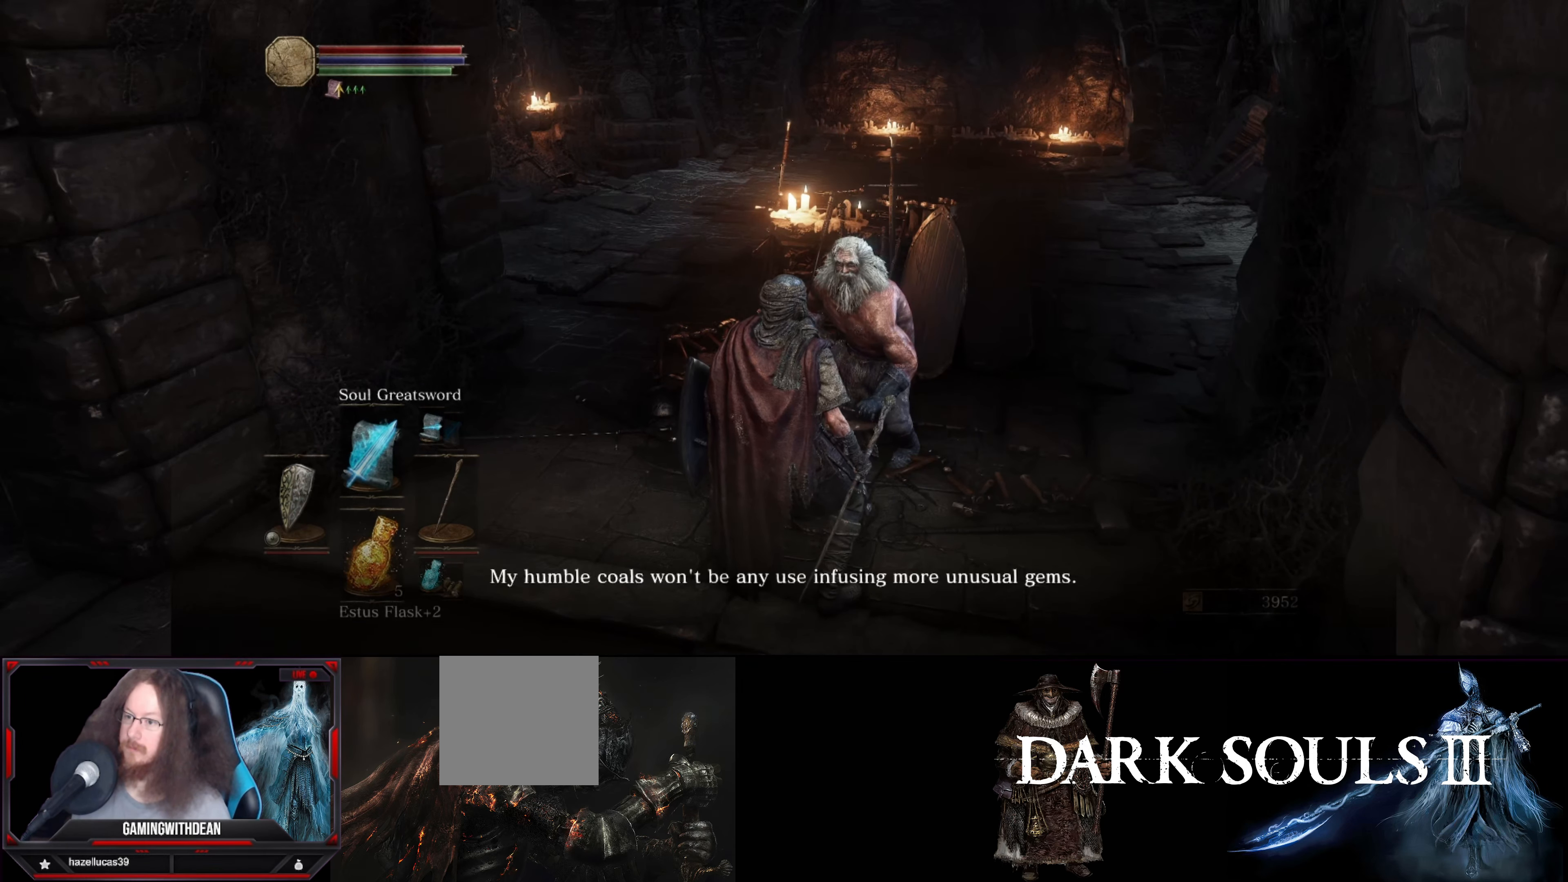
{"buttons": [], "left_stick": "center", "right_stick": "center", "events": []}
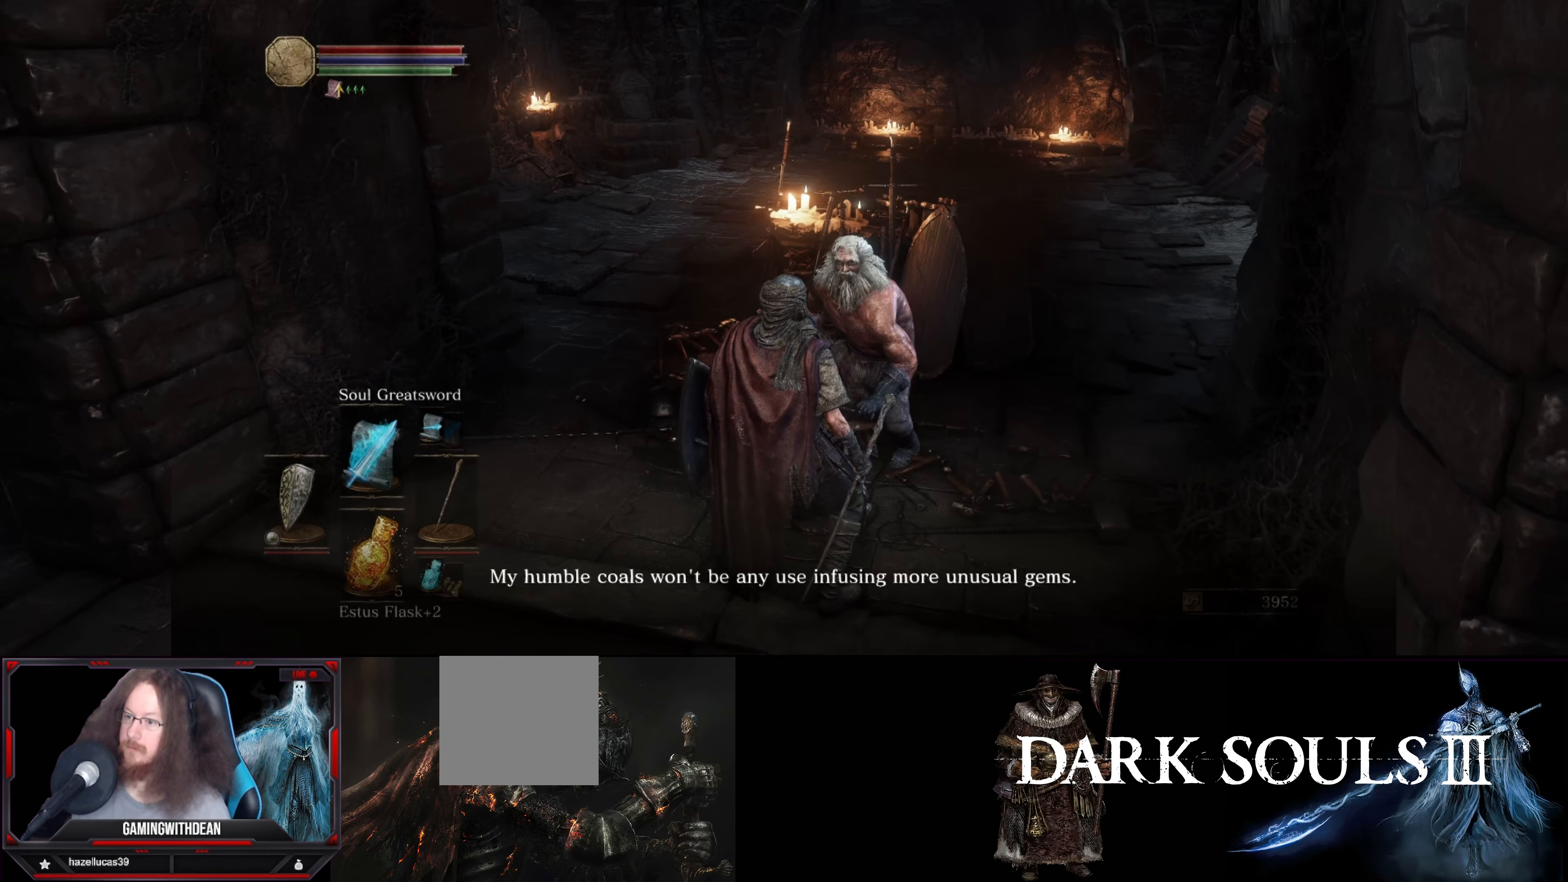
{"buttons": [], "left_stick": "center", "right_stick": "center", "events": []}
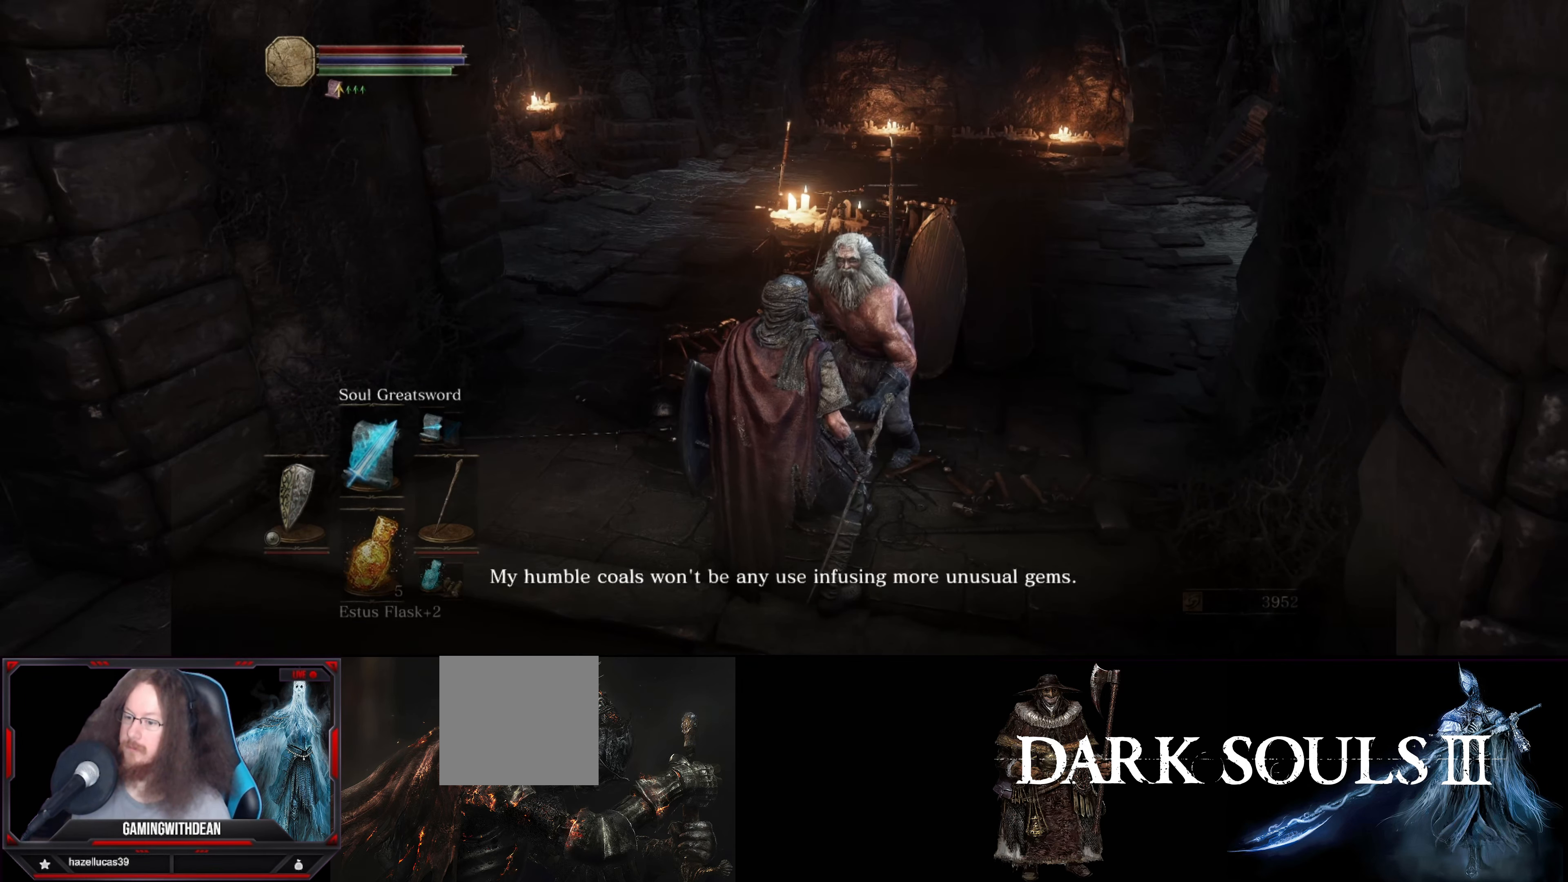
{"buttons": [], "left_stick": "center", "right_stick": "center", "events": []}
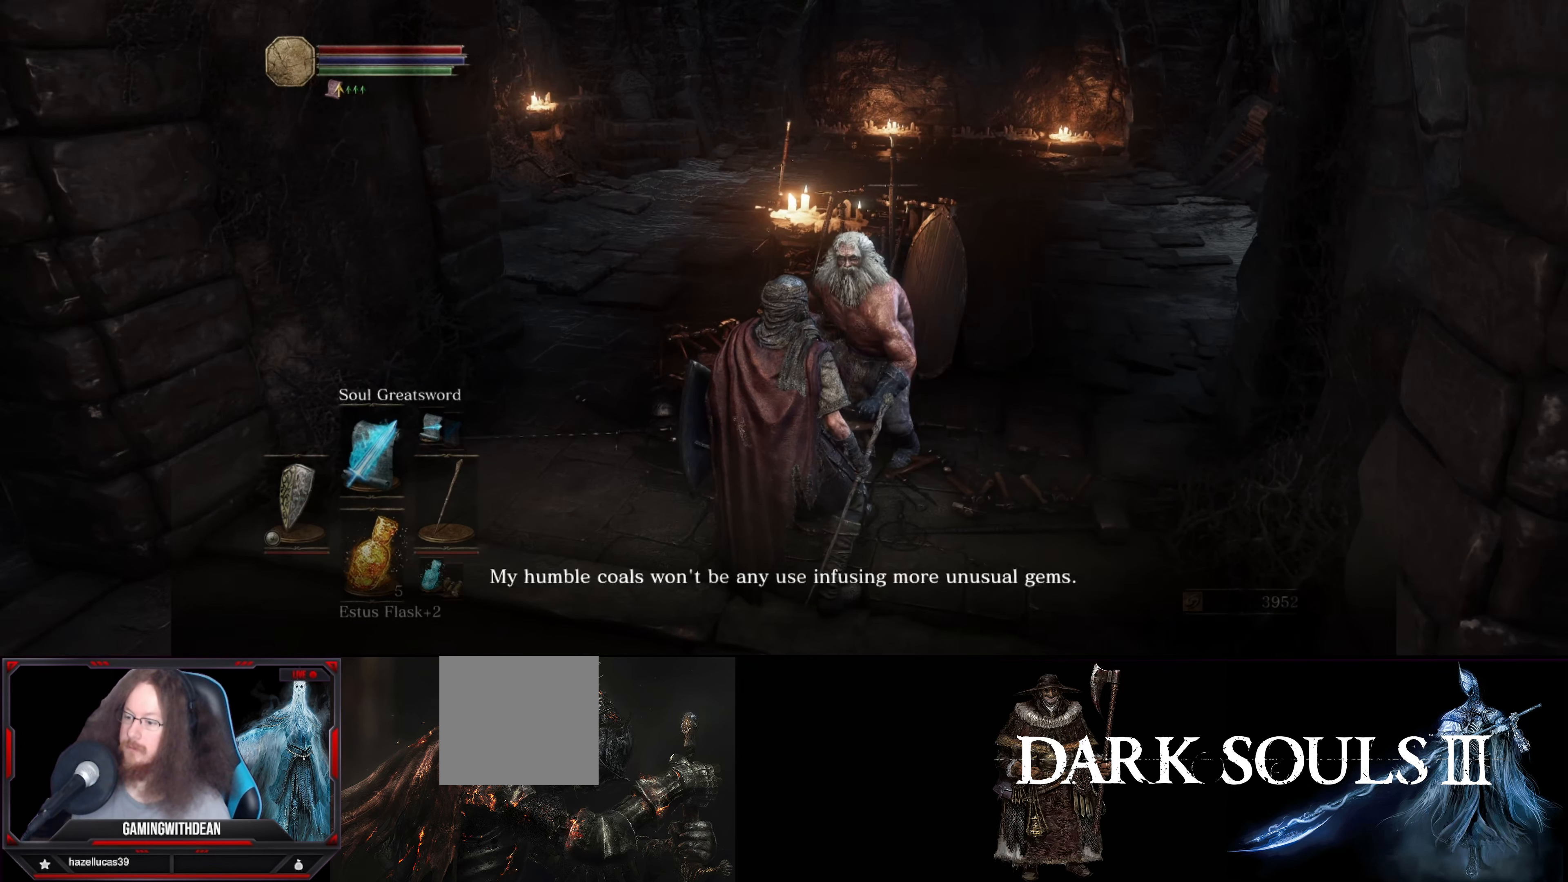
{"buttons": [], "left_stick": "center", "right_stick": "center", "events": []}
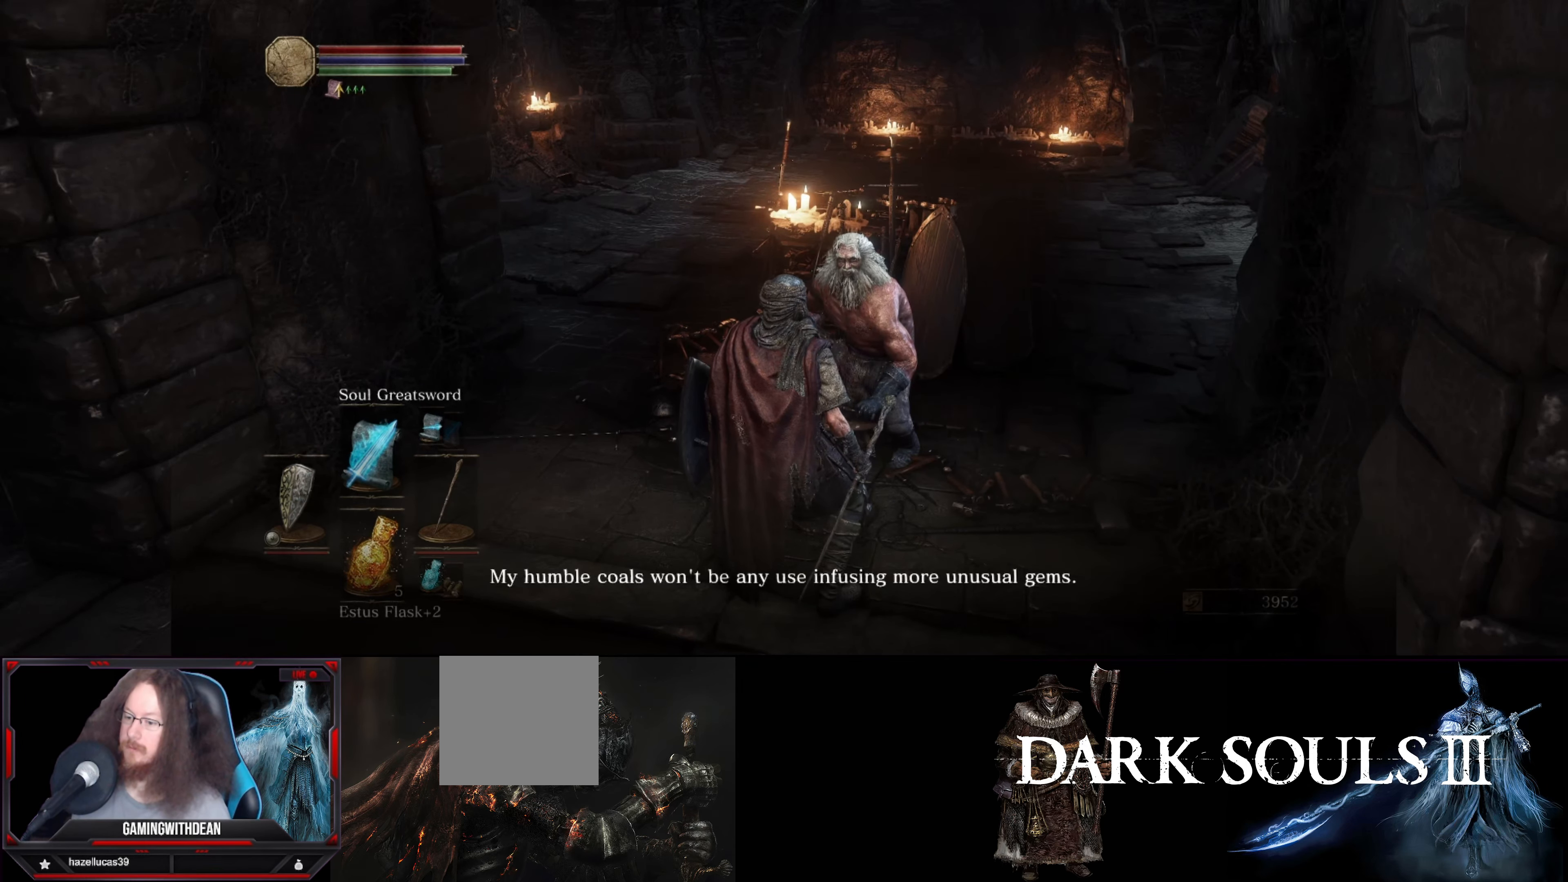
{"buttons": [], "left_stick": "center", "right_stick": "center", "events": []}
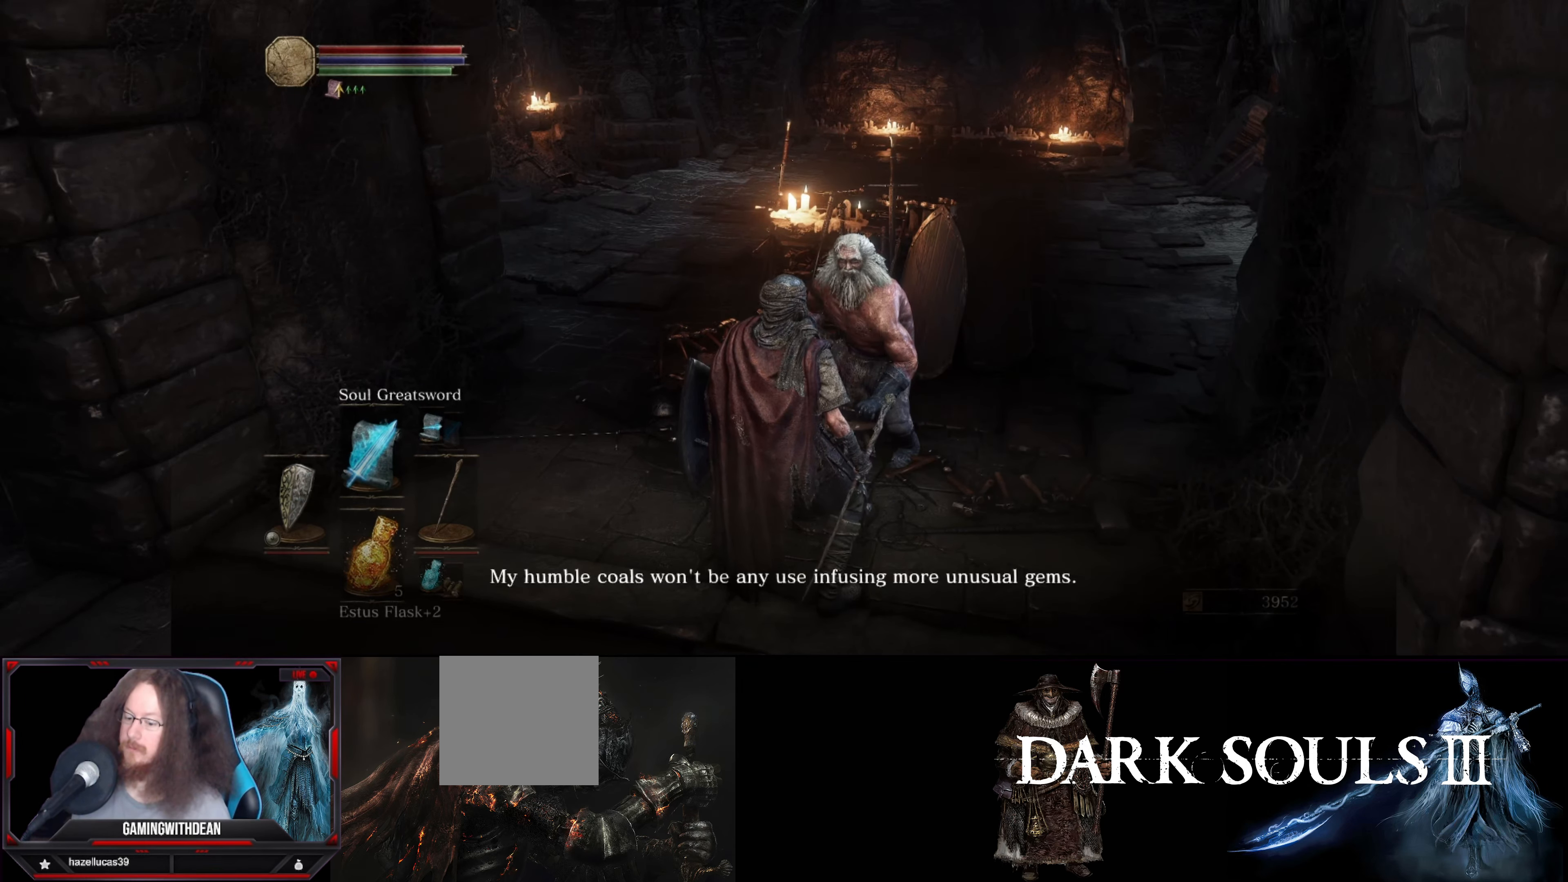
{"buttons": [], "left_stick": "center", "right_stick": "center", "events": [[200, "right_stick", "right"], [400, "right_stick", "center"]]}
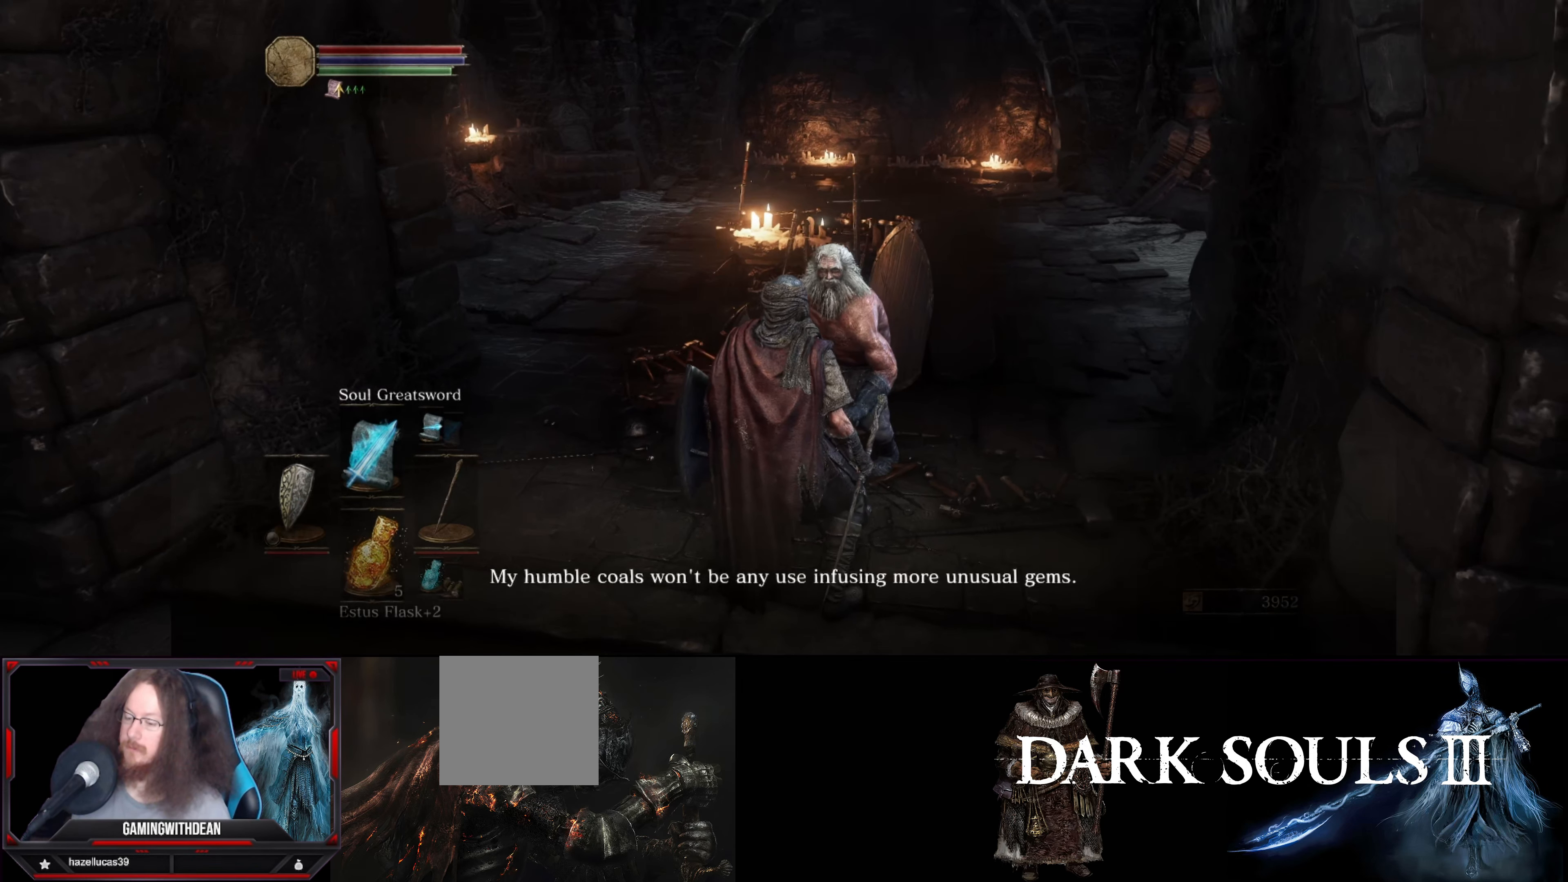
{"buttons": [], "left_stick": "center", "right_stick": "center", "events": []}
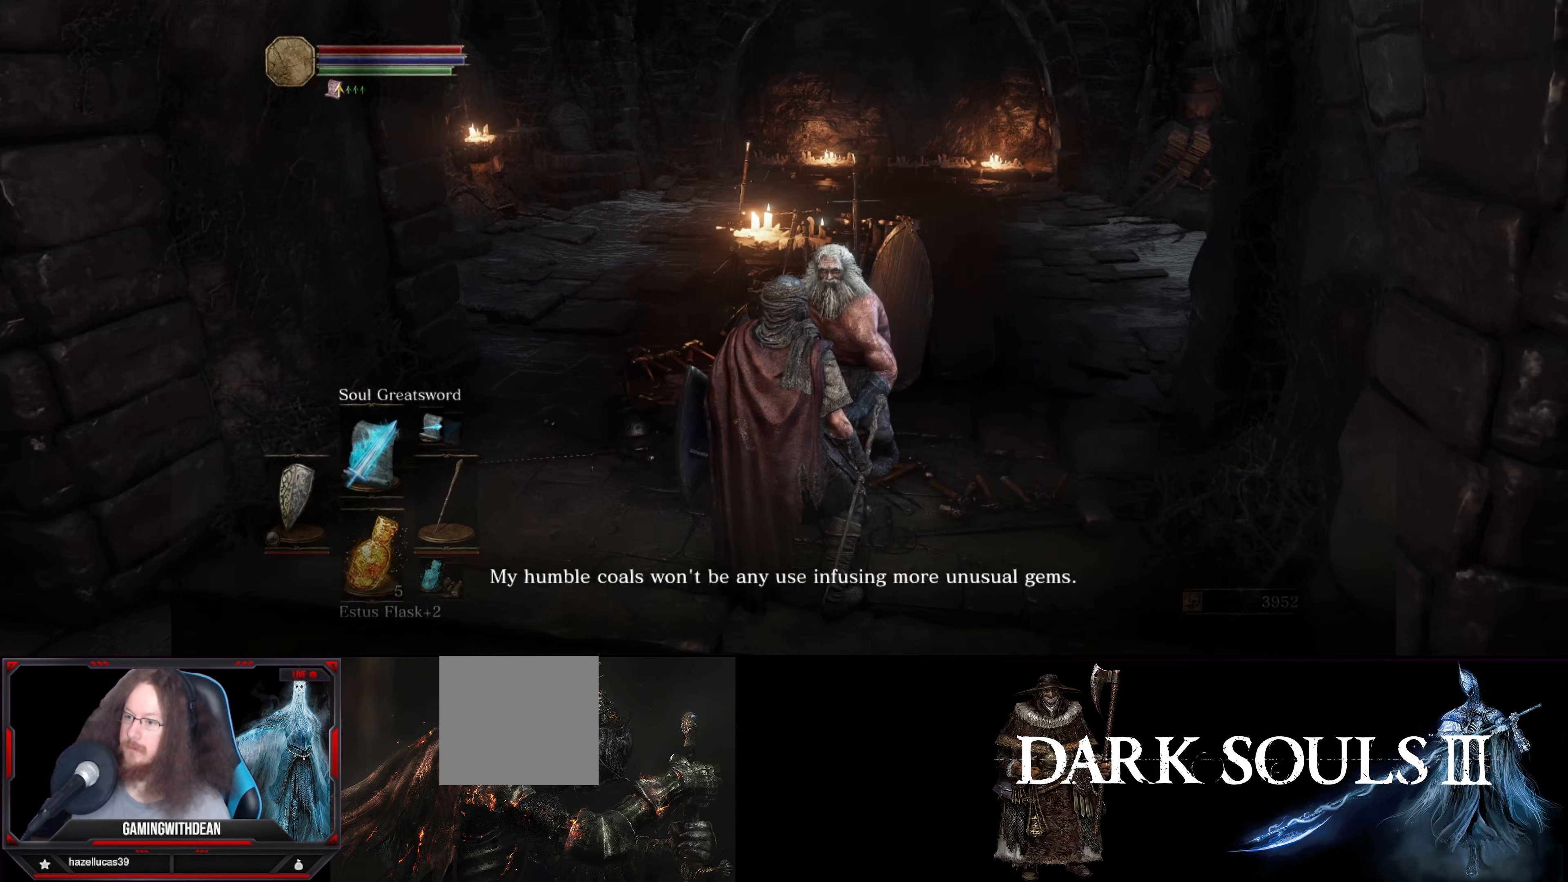
{"buttons": [], "left_stick": "center", "right_stick": "left", "events": [[34, "right_stick", "left"]]}
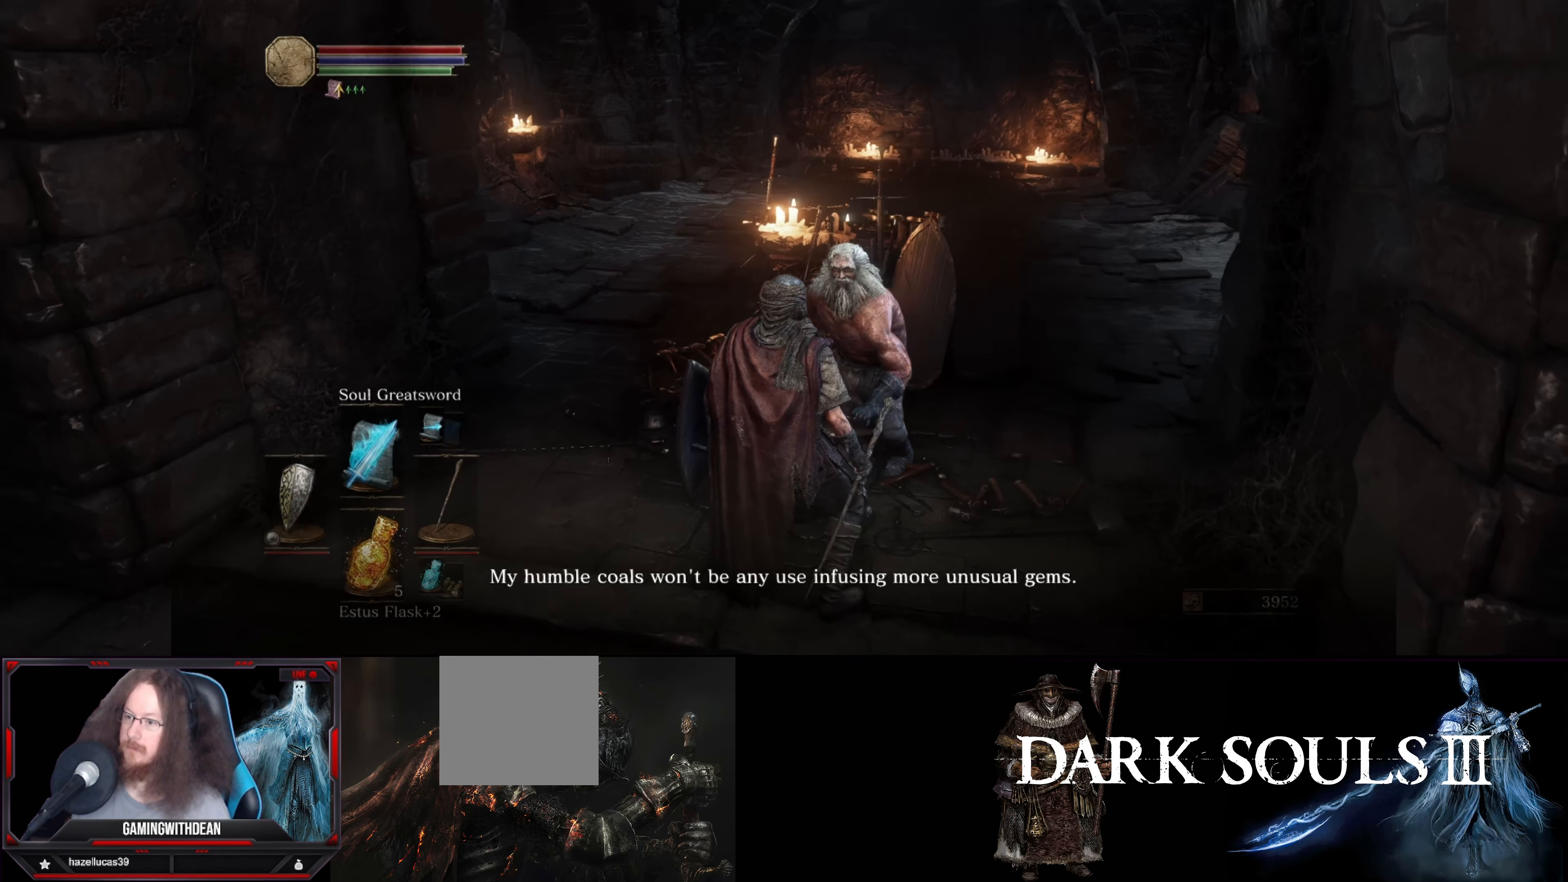
{"buttons": [], "left_stick": "center", "right_stick": "center", "events": [[200, "right_stick", "center"]]}